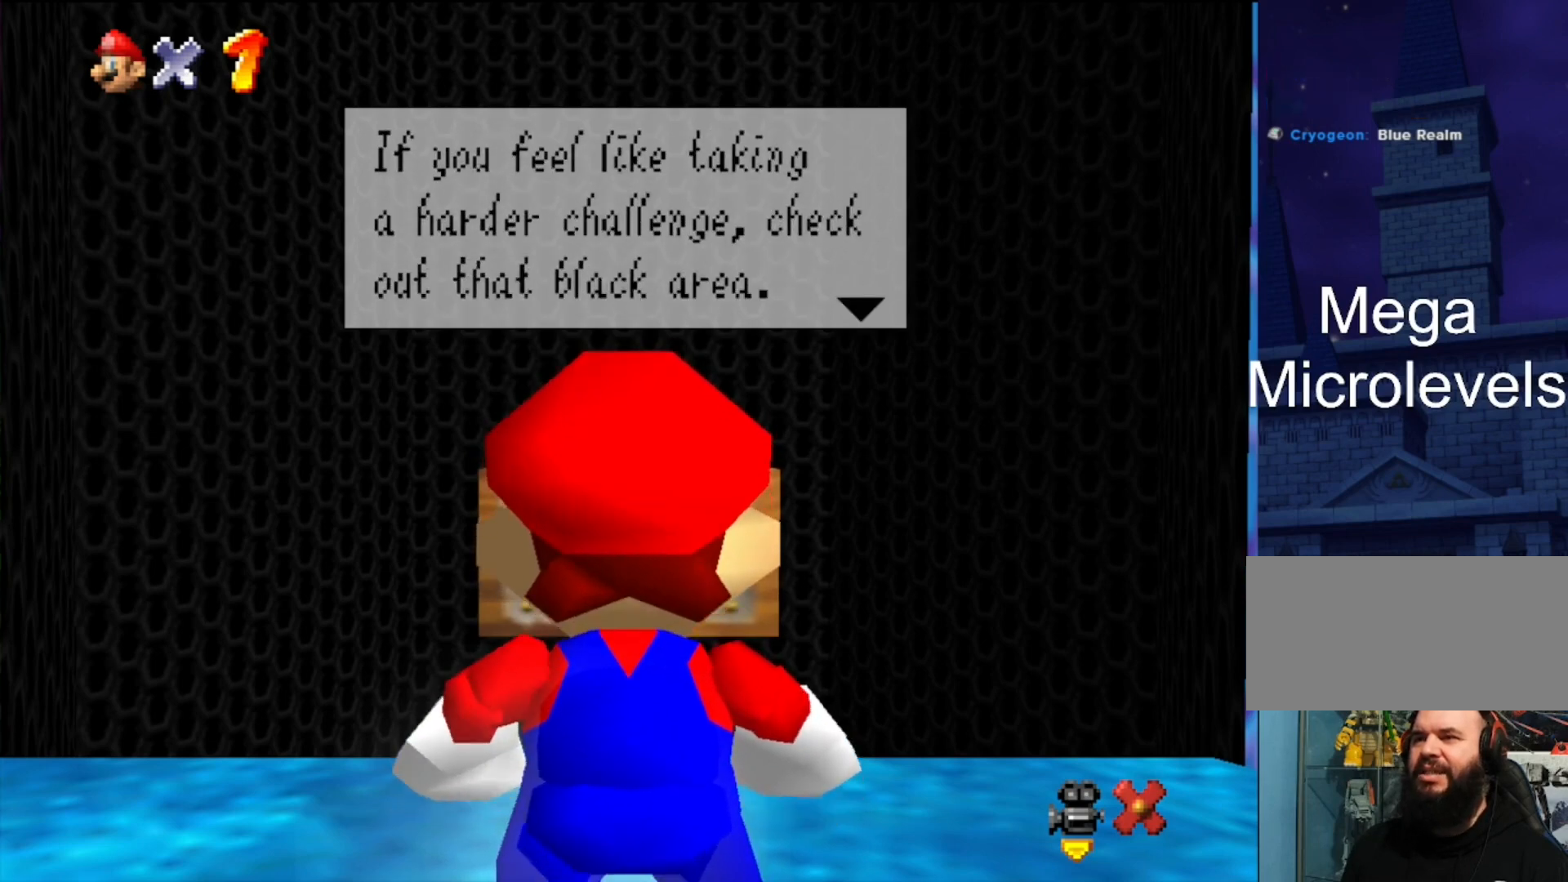
Gameplay with a controller (Nintendo layout); each line is a JSON object with the inputs held at the frame after it. "events" lists button and stick changes between this image and that frame as [ms after this image, input, new state], when the widget could be followed in between. Not read: L3 R3.
{"buttons": [], "left_stick": "center", "events": [[367, "A", "down"], [367, "B", "down"], [400, "B", "up"], [433, "A", "up"]]}
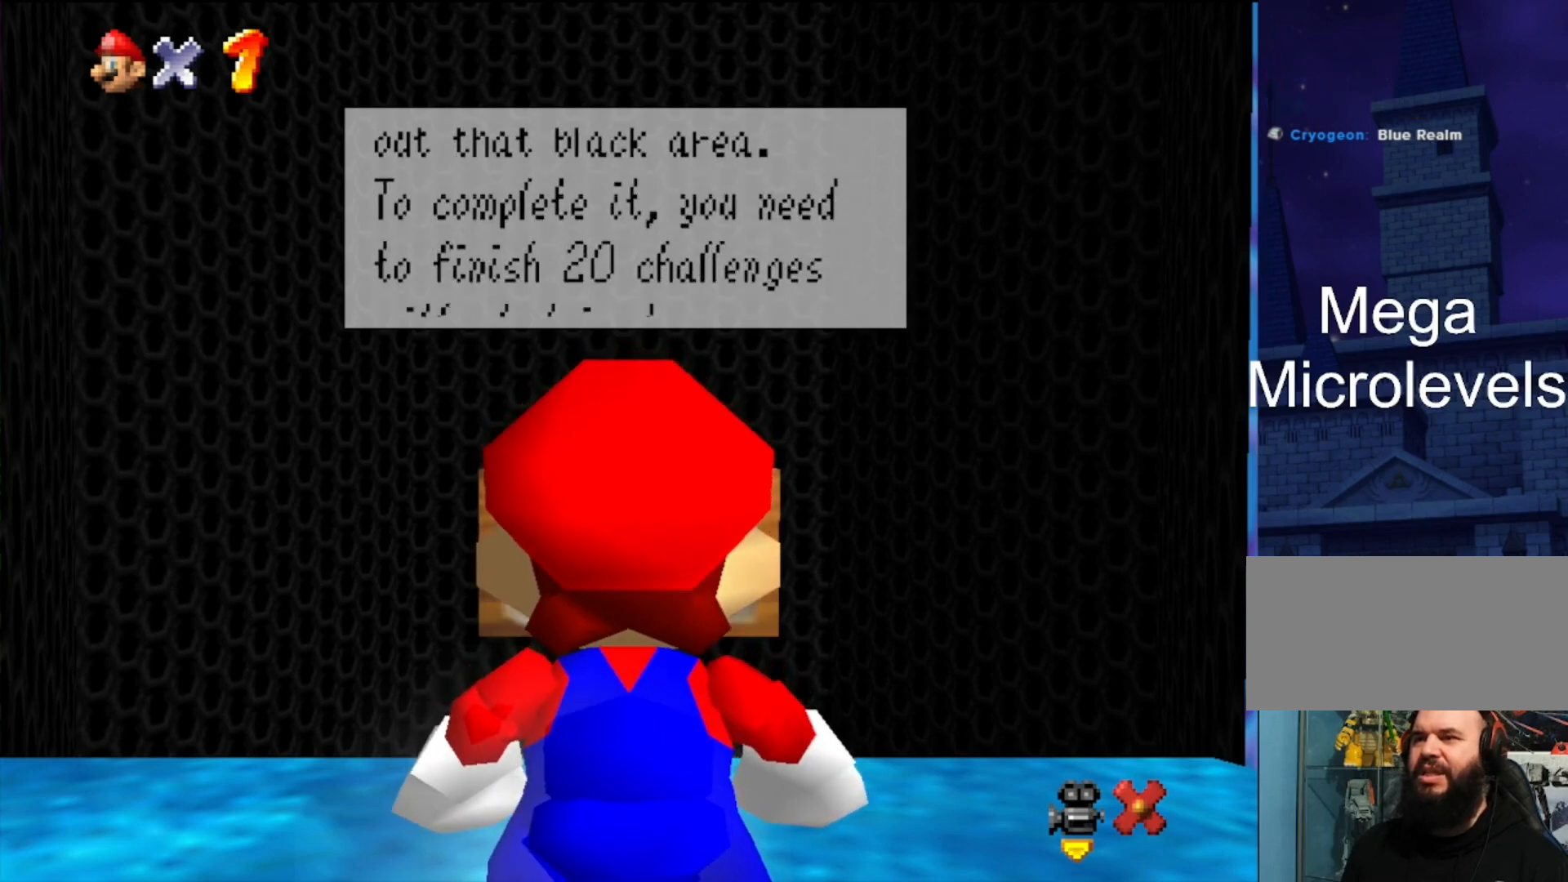
{"buttons": [], "left_stick": "center", "events": []}
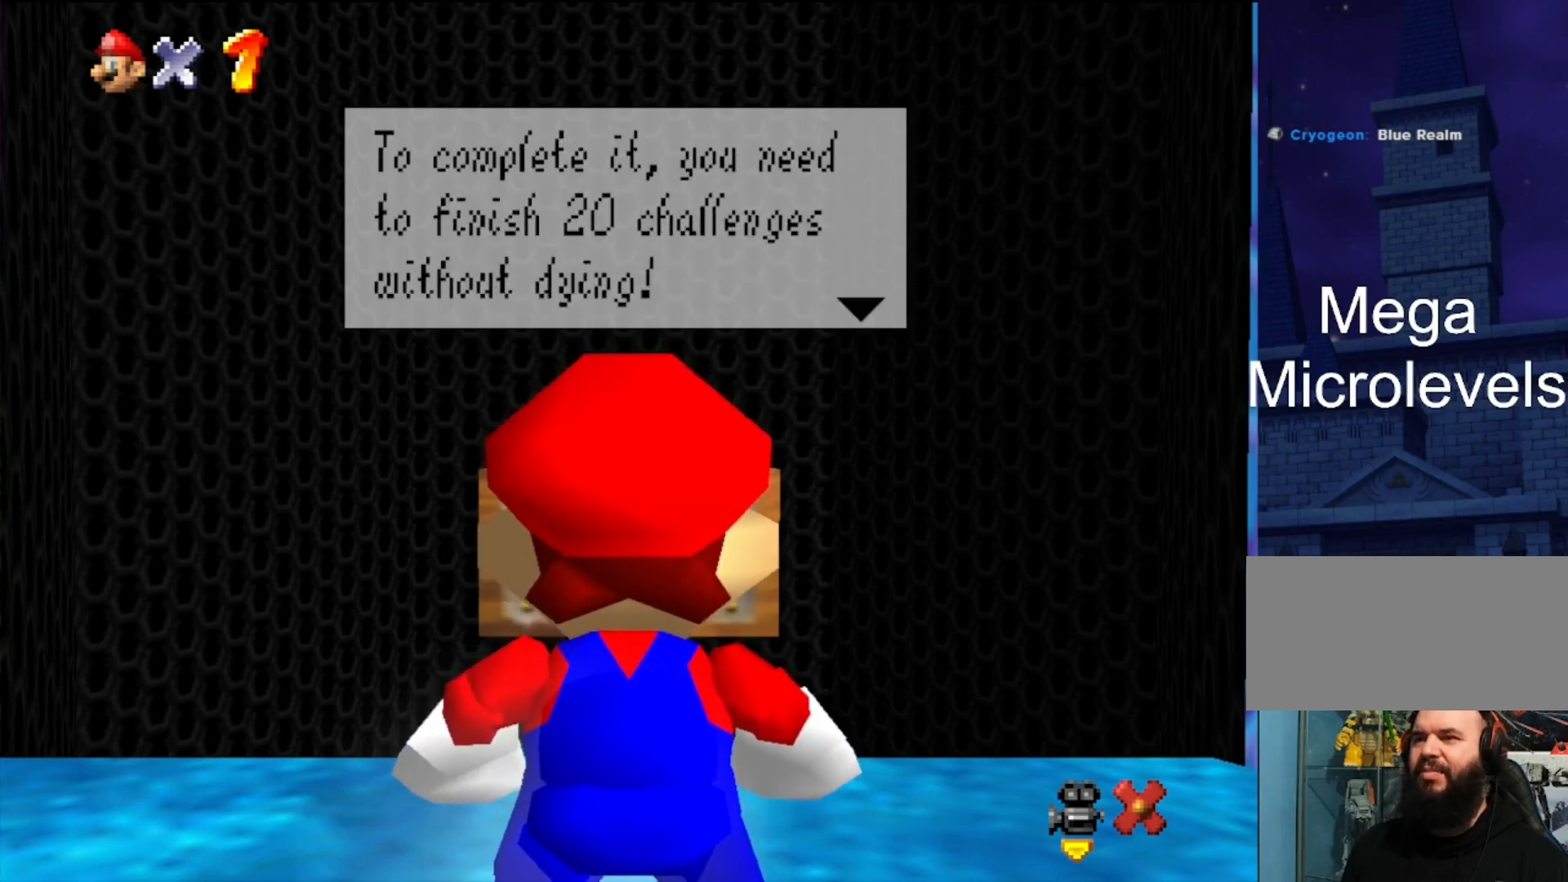
{"buttons": [], "left_stick": "center", "events": []}
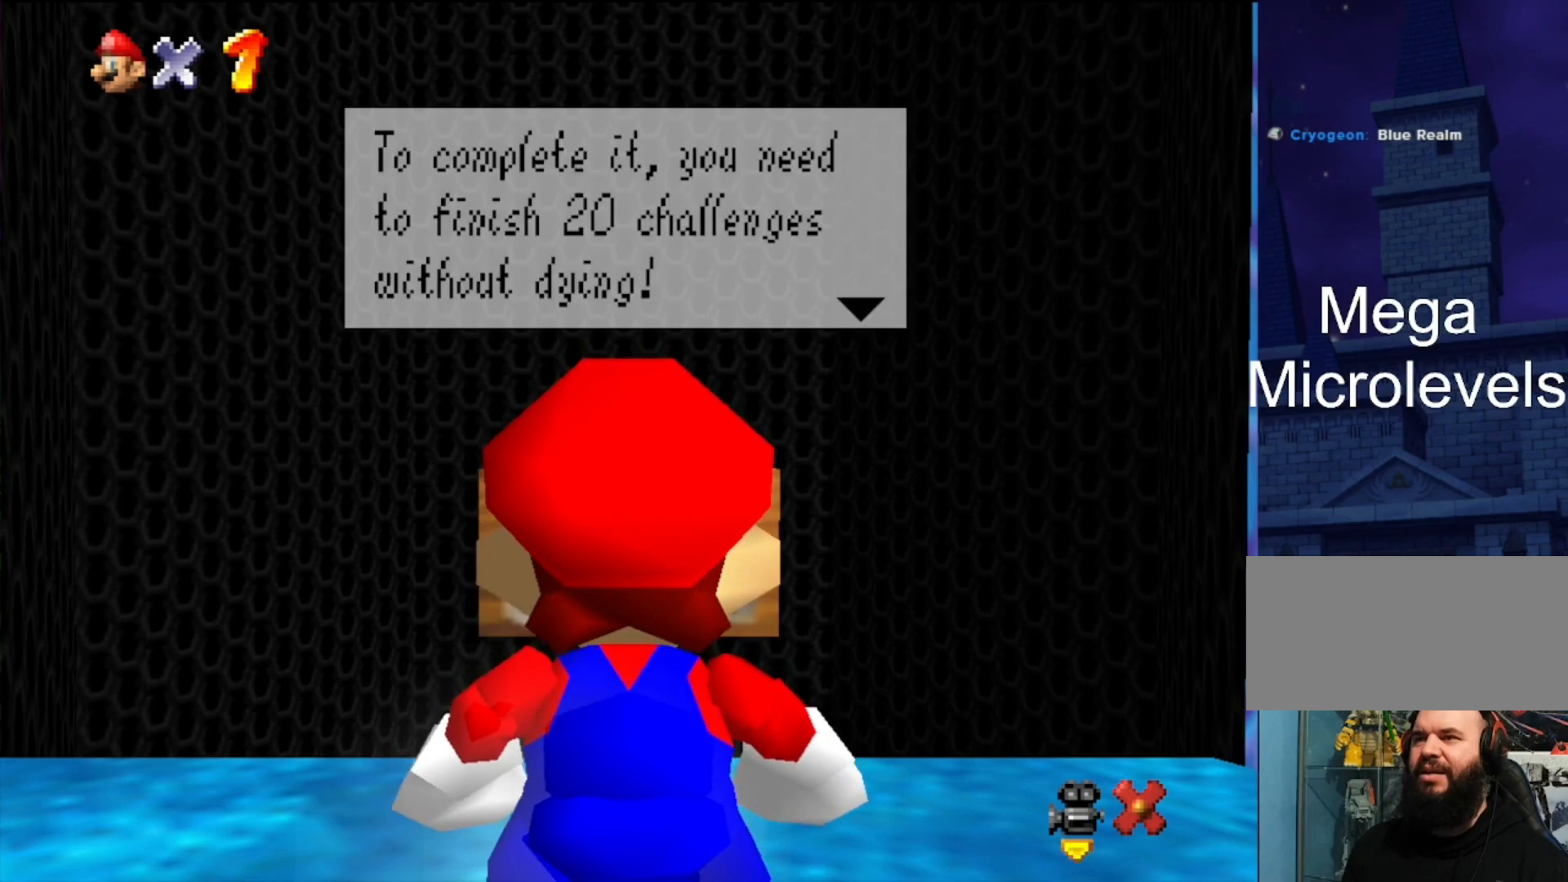
{"buttons": ["A"], "left_stick": "center", "events": [[500, "A", "down"]]}
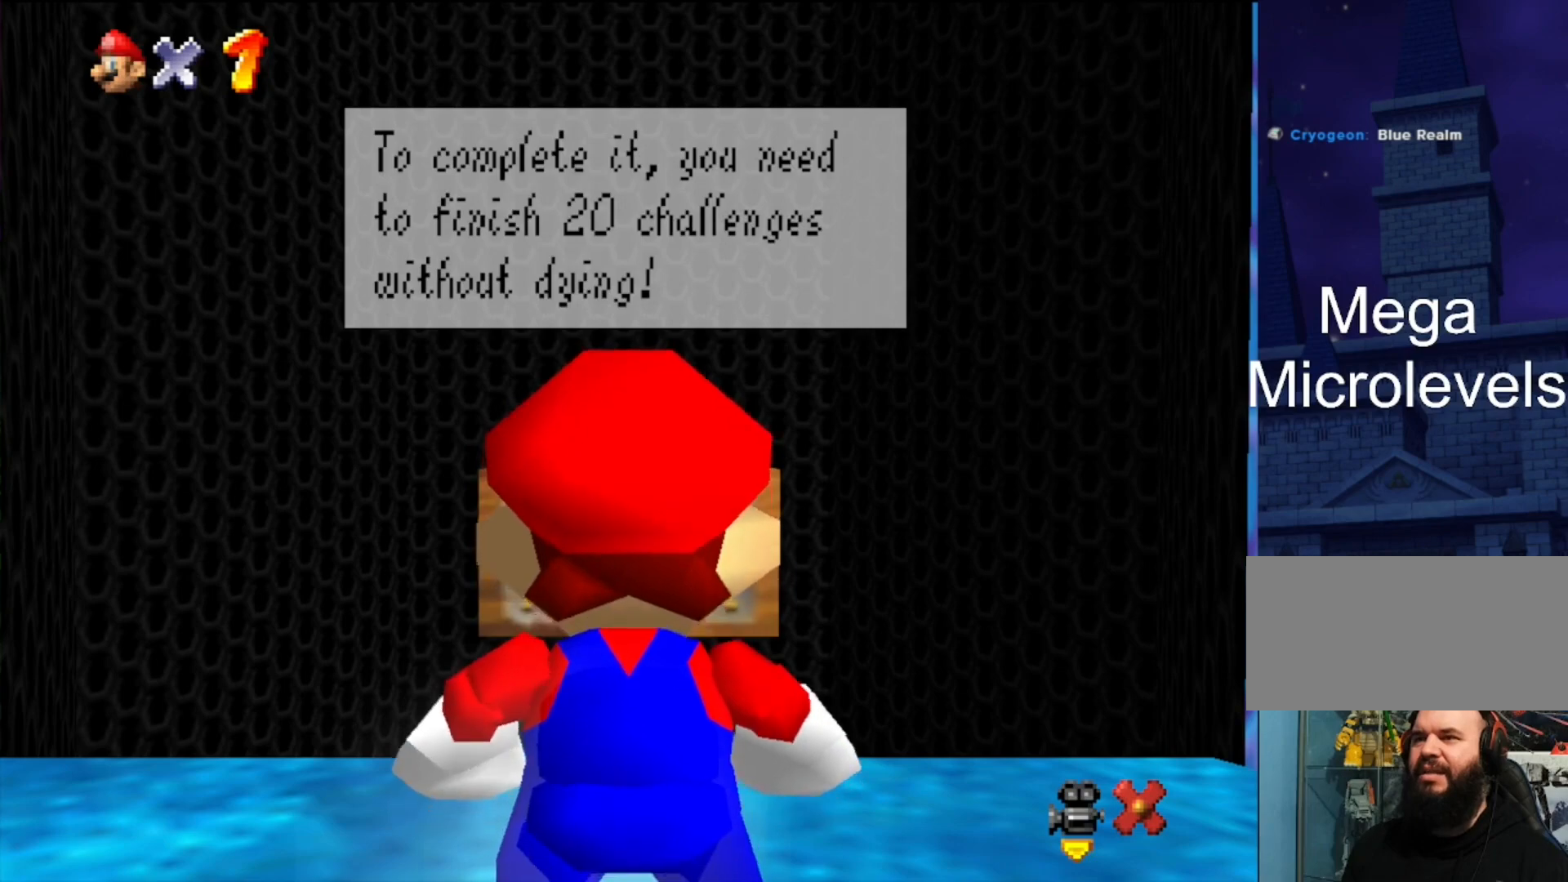
{"buttons": [], "left_stick": "center", "events": [[33, "B", "down"], [167, "B", "up"], [200, "A", "up"]]}
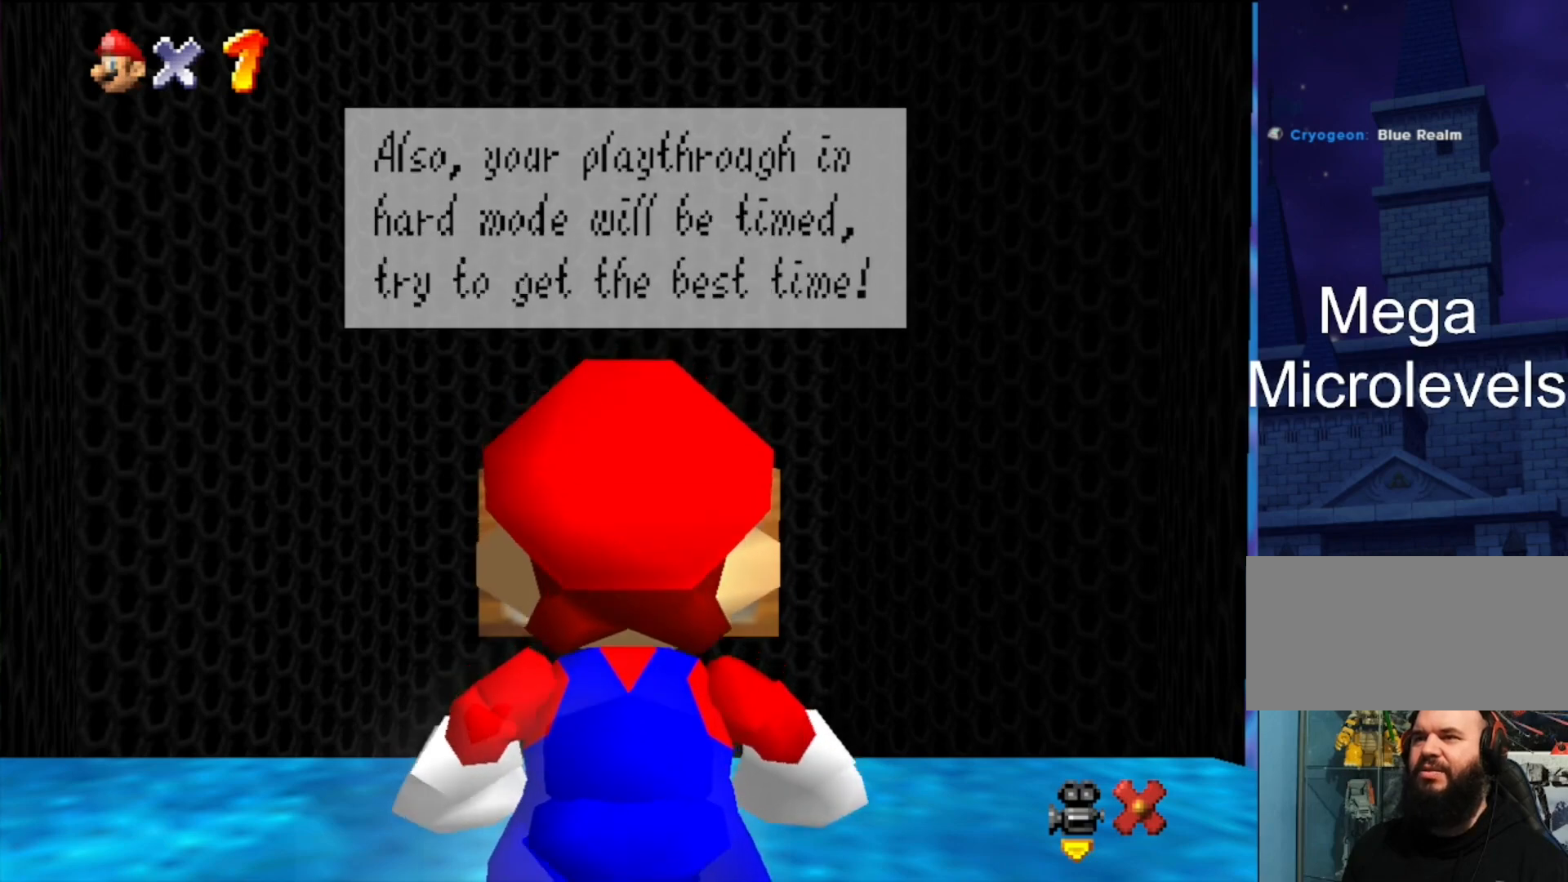
{"buttons": [], "left_stick": "center", "events": [[233, "A", "down"], [233, "B", "down"], [267, "A", "up"], [267, "B", "up"]]}
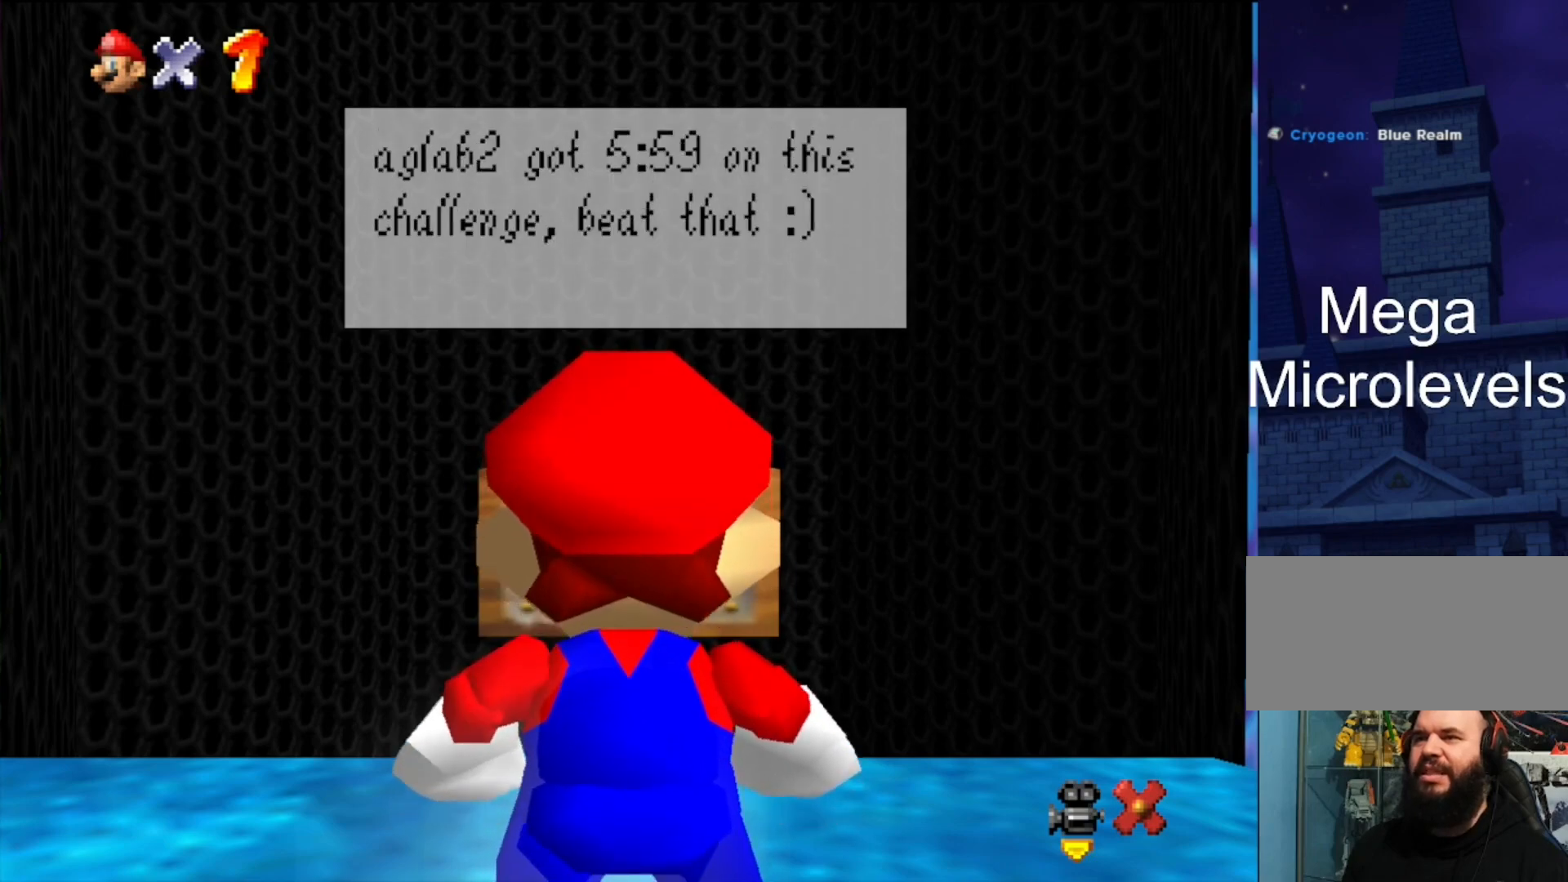
{"buttons": [], "left_stick": "center", "events": [[33, "A", "down"], [67, "B", "down"], [167, "B", "up"], [200, "A", "up"]]}
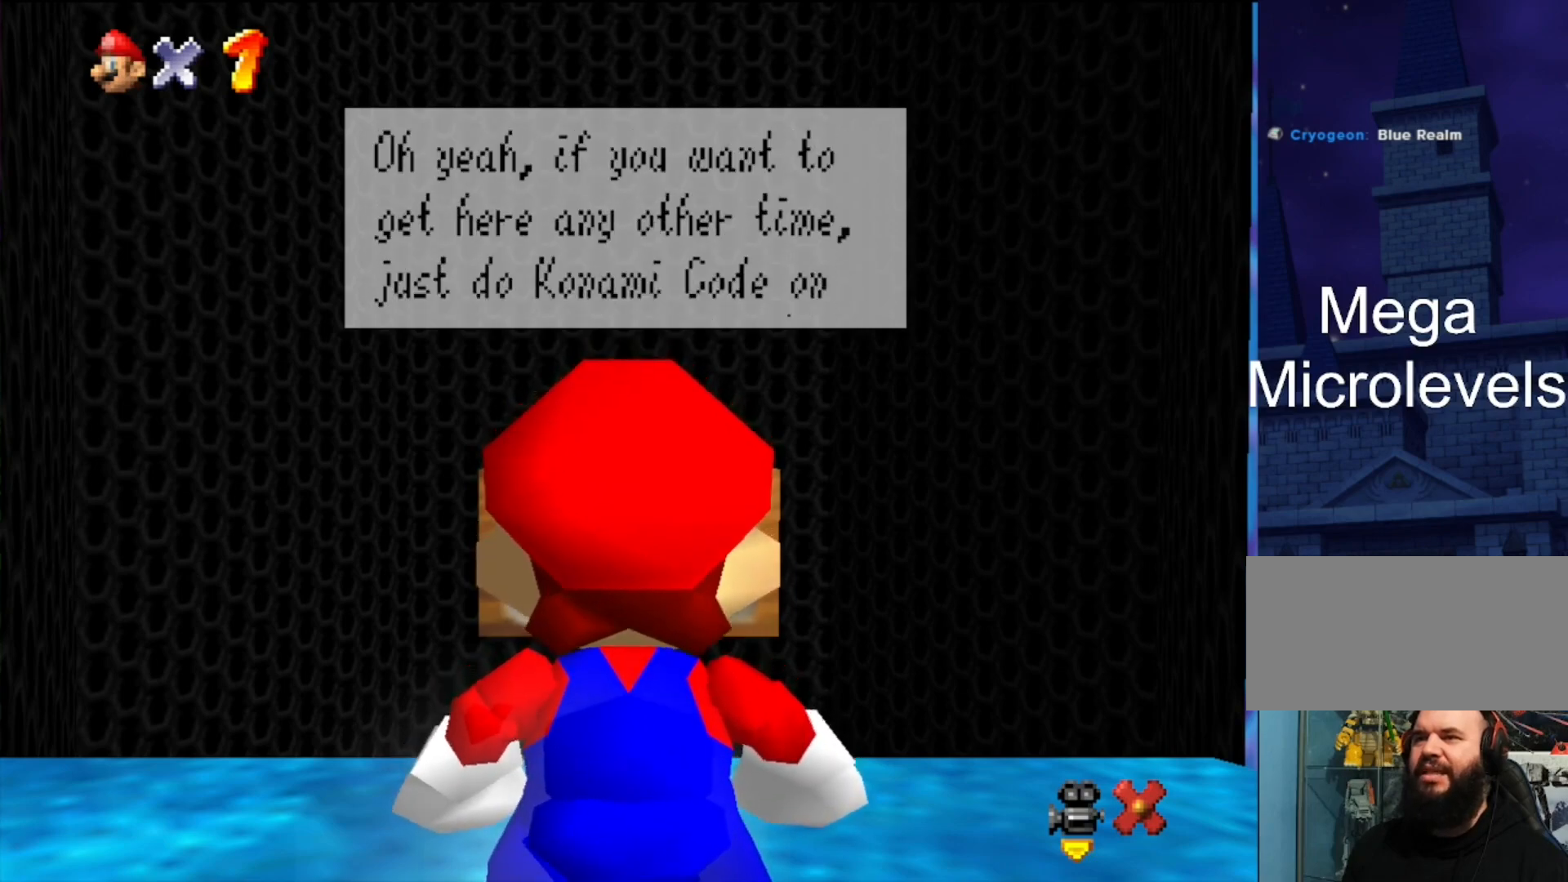
{"buttons": [], "left_stick": "center", "events": [[33, "A", "down"], [33, "B", "down"], [133, "A", "up"], [133, "B", "up"], [400, "A", "down"], [400, "B", "down"], [500, "A", "up"], [500, "B", "up"]]}
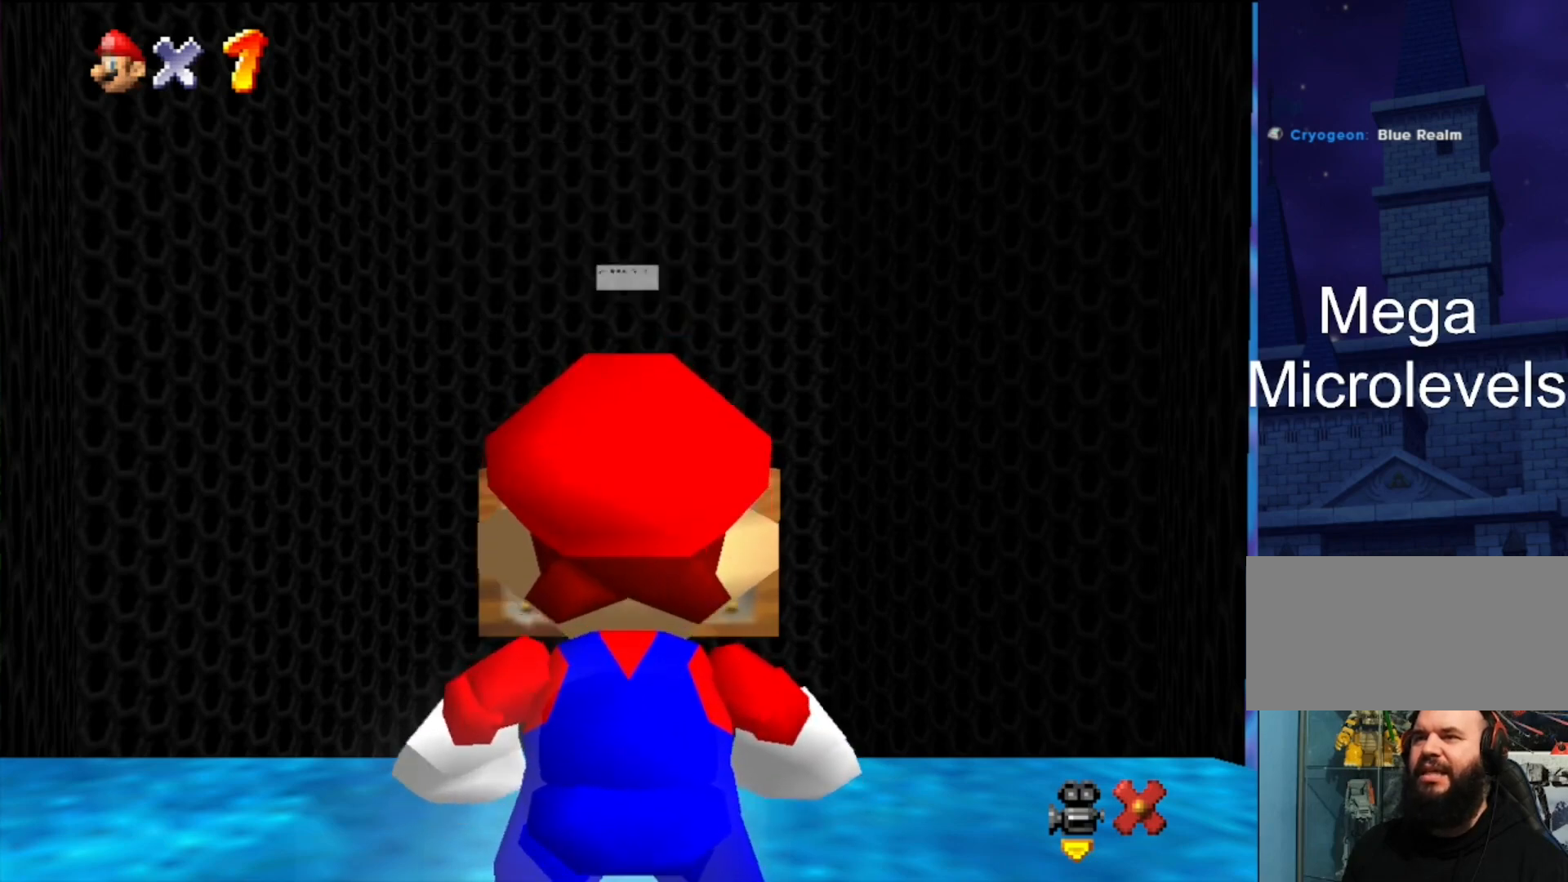
{"buttons": ["C_DOWN", "C_RIGHT"], "left_stick": "center", "events": [[500, "C_DOWN", "down"], [500, "C_RIGHT", "down"]]}
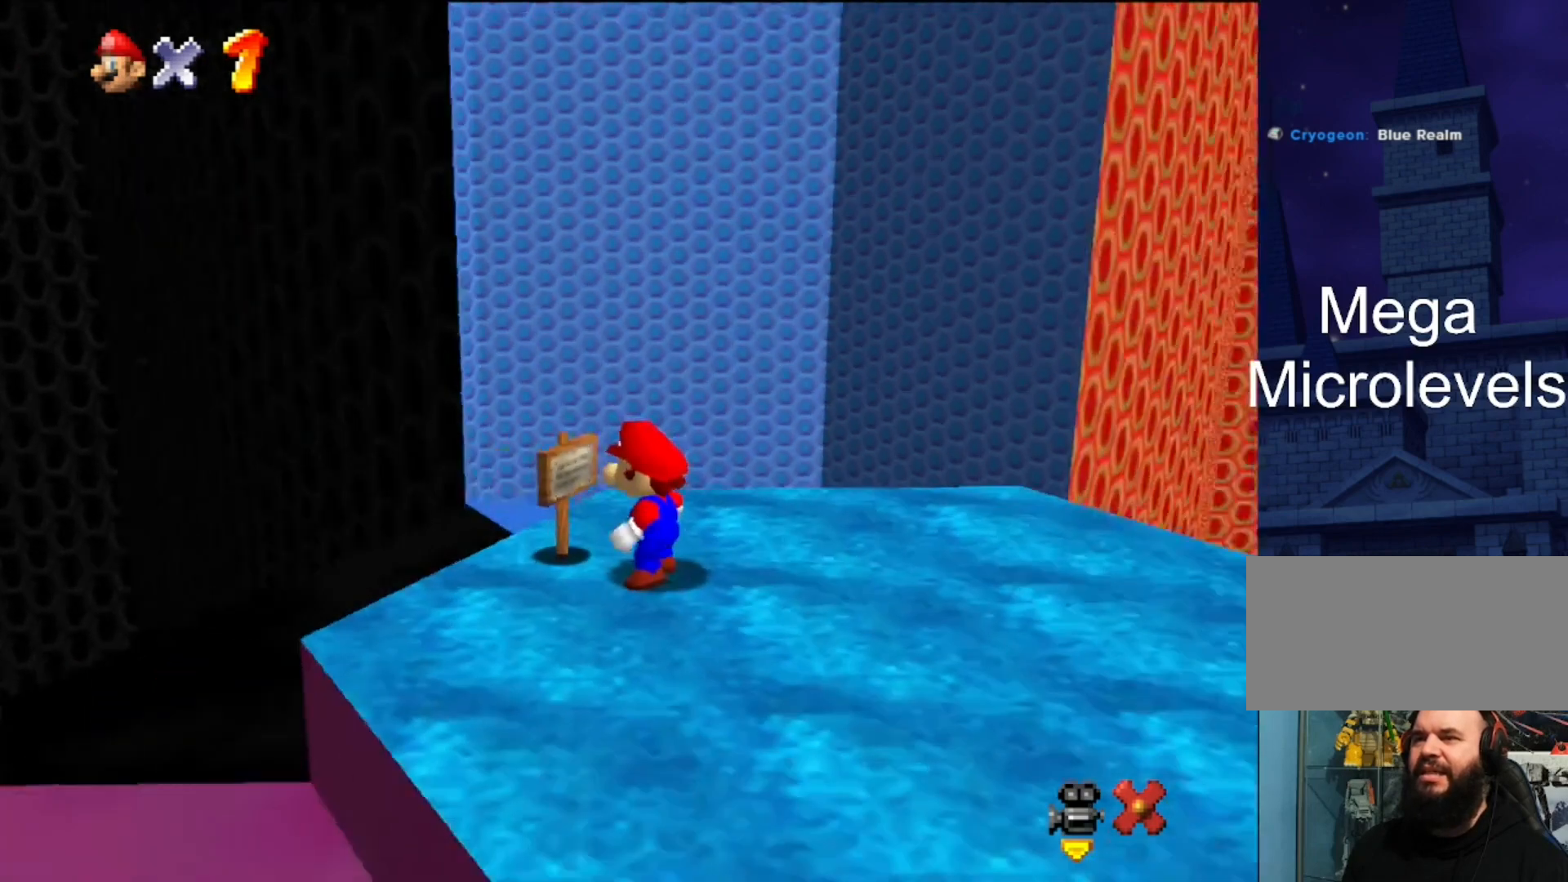
{"buttons": [], "left_stick": "center", "events": [[167, "C_DOWN", "up"], [167, "C_RIGHT", "up"], [233, "C_DOWN", "down"], [233, "C_RIGHT", "down"], [333, "C_RIGHT", "up"], [367, "C_DOWN", "up"]]}
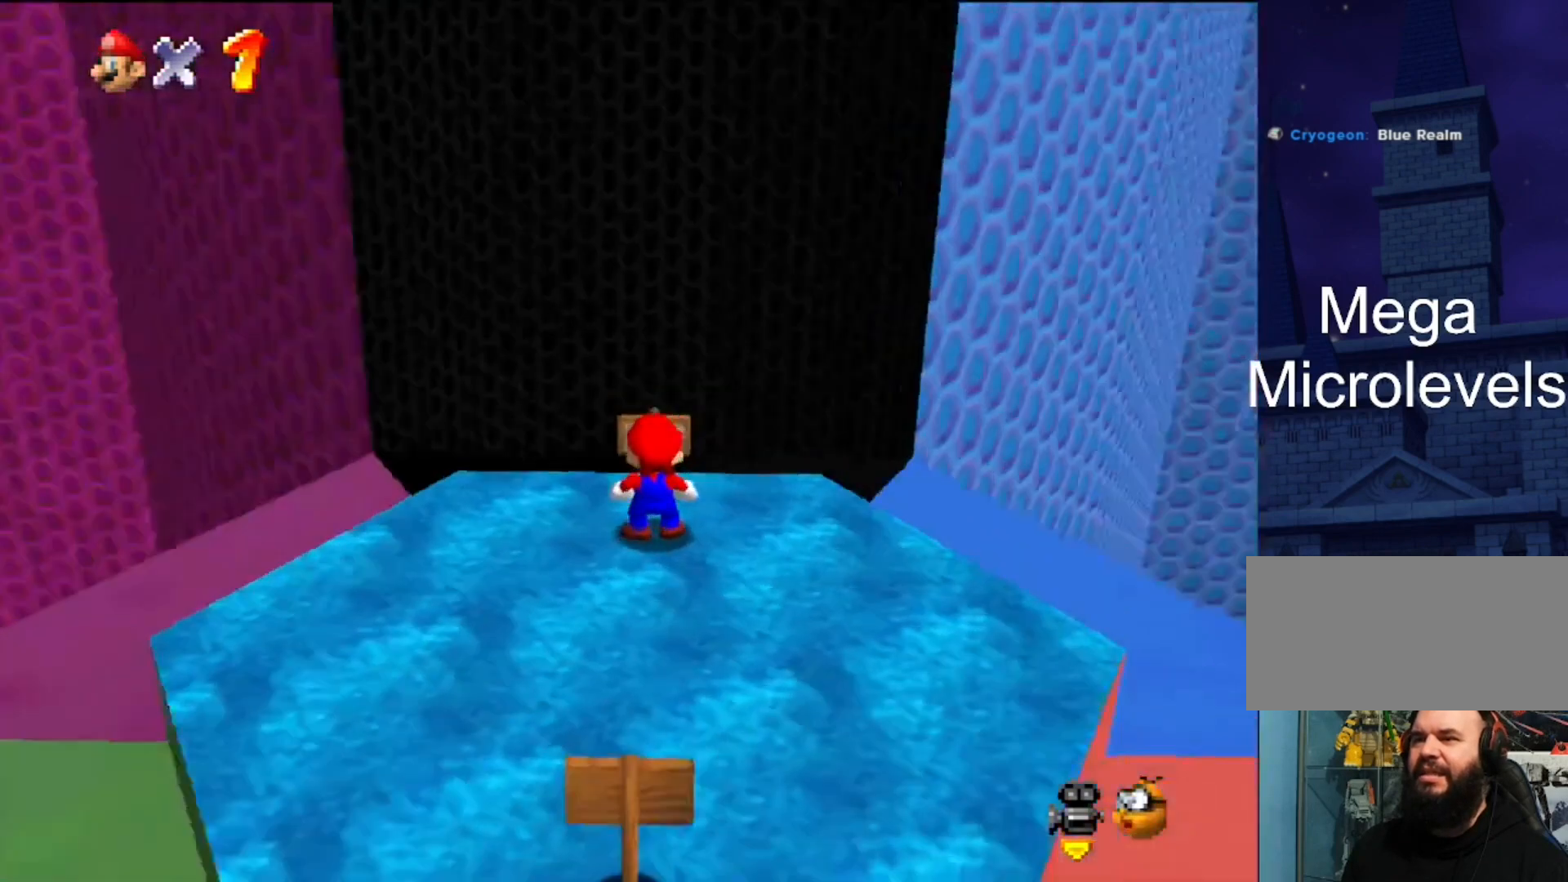
{"buttons": [], "left_stick": "down-left", "events": [[267, "left_stick", "down-left"]]}
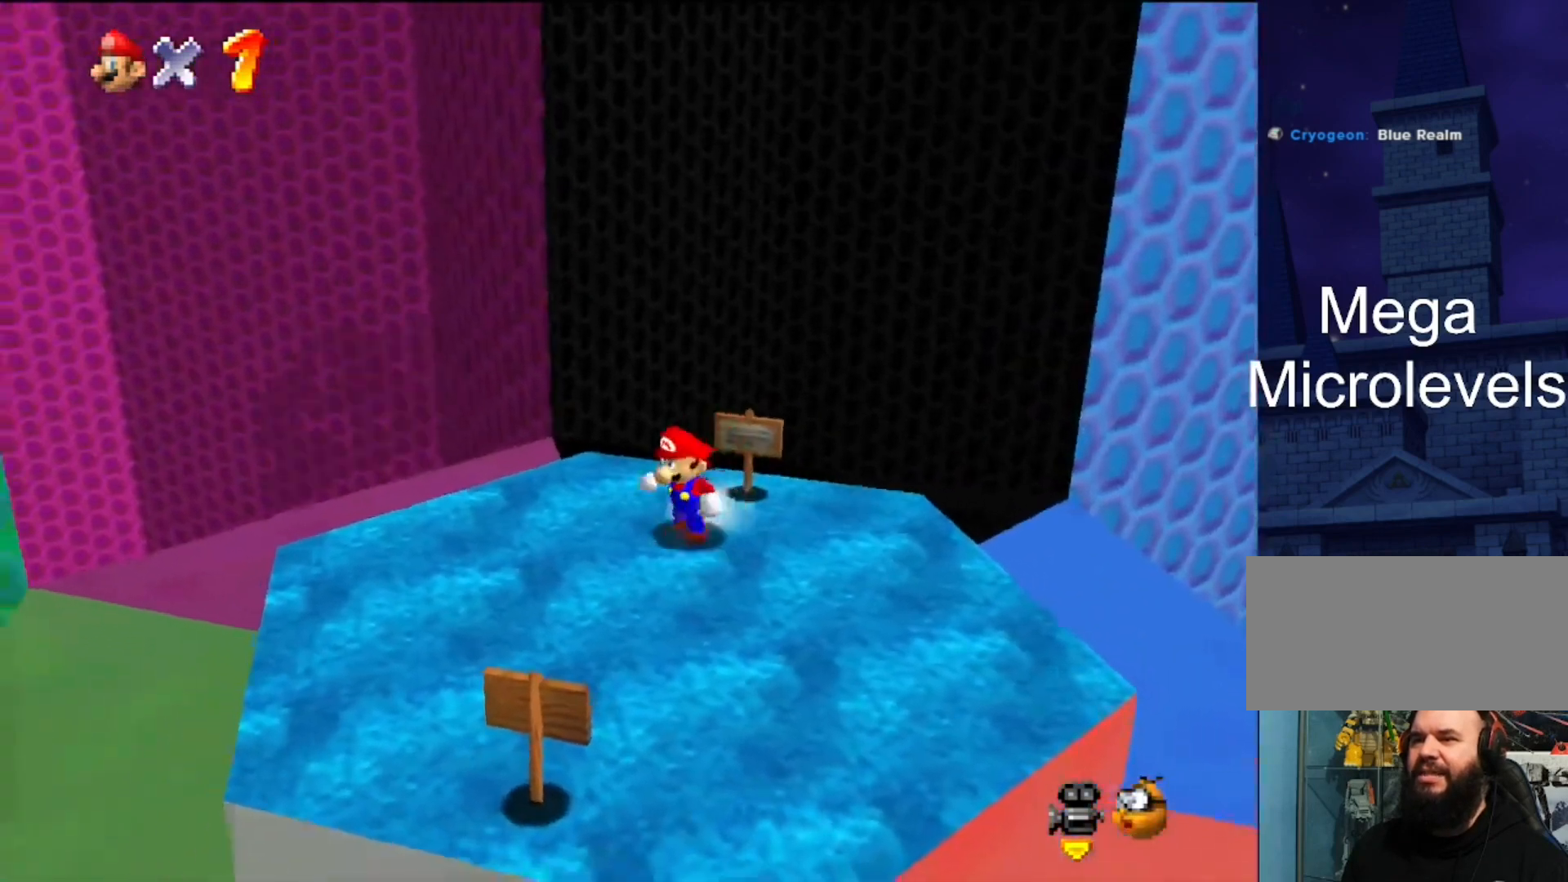
{"buttons": ["A"], "left_stick": "up", "events": [[33, "C_DOWN", "down"], [33, "C_LEFT", "down"], [133, "C_DOWN", "up"], [133, "C_LEFT", "up"], [133, "left_stick", "left"], [300, "left_stick", "up"], [467, "A", "down"]]}
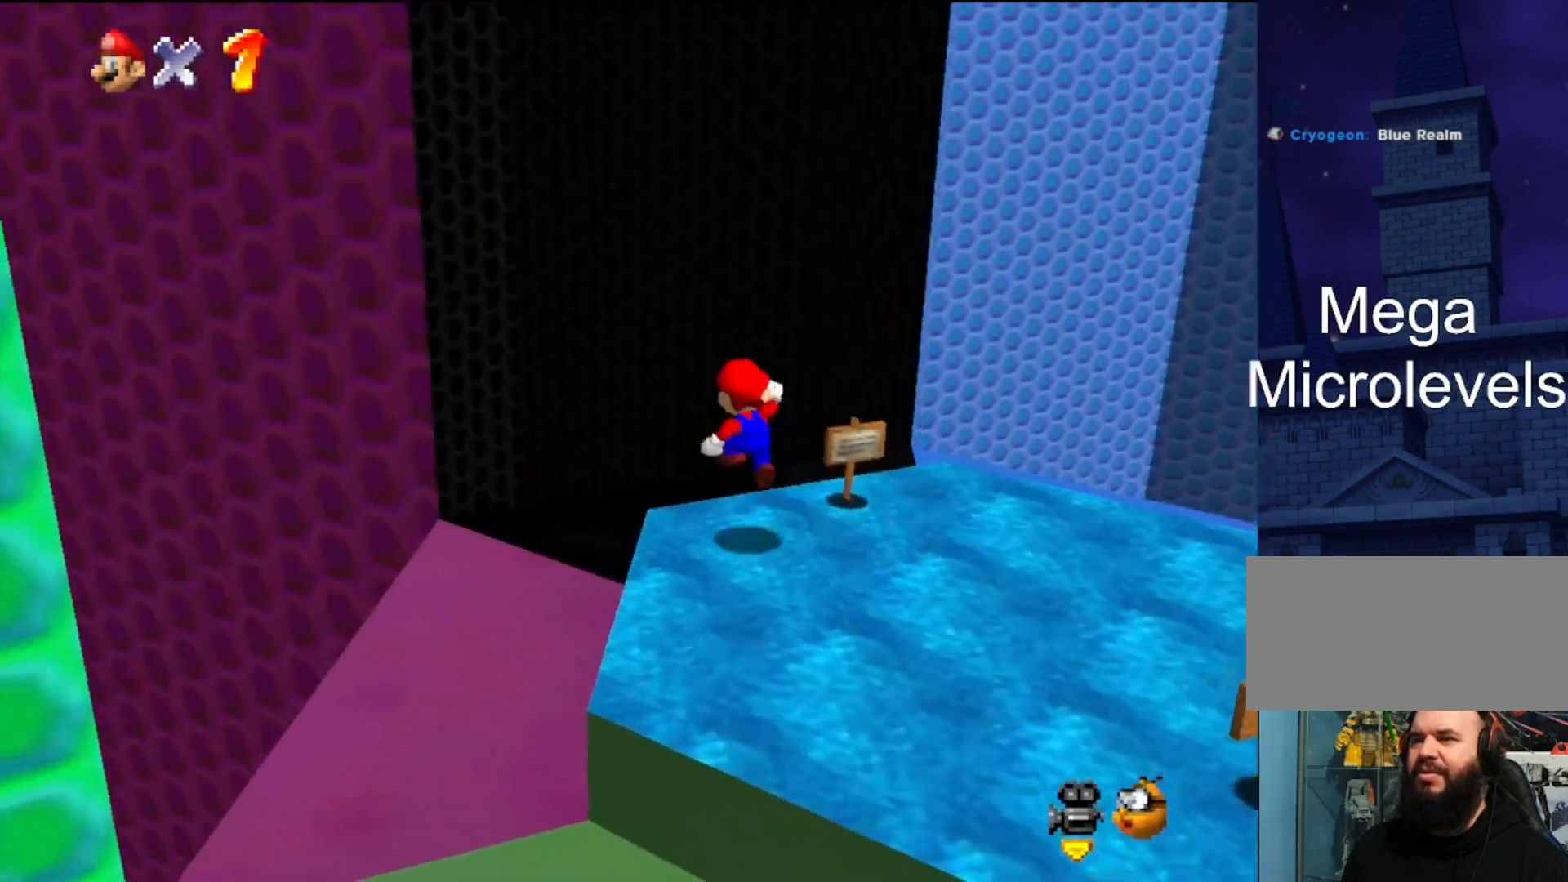
{"buttons": [], "left_stick": "up", "events": [[267, "A", "up"]]}
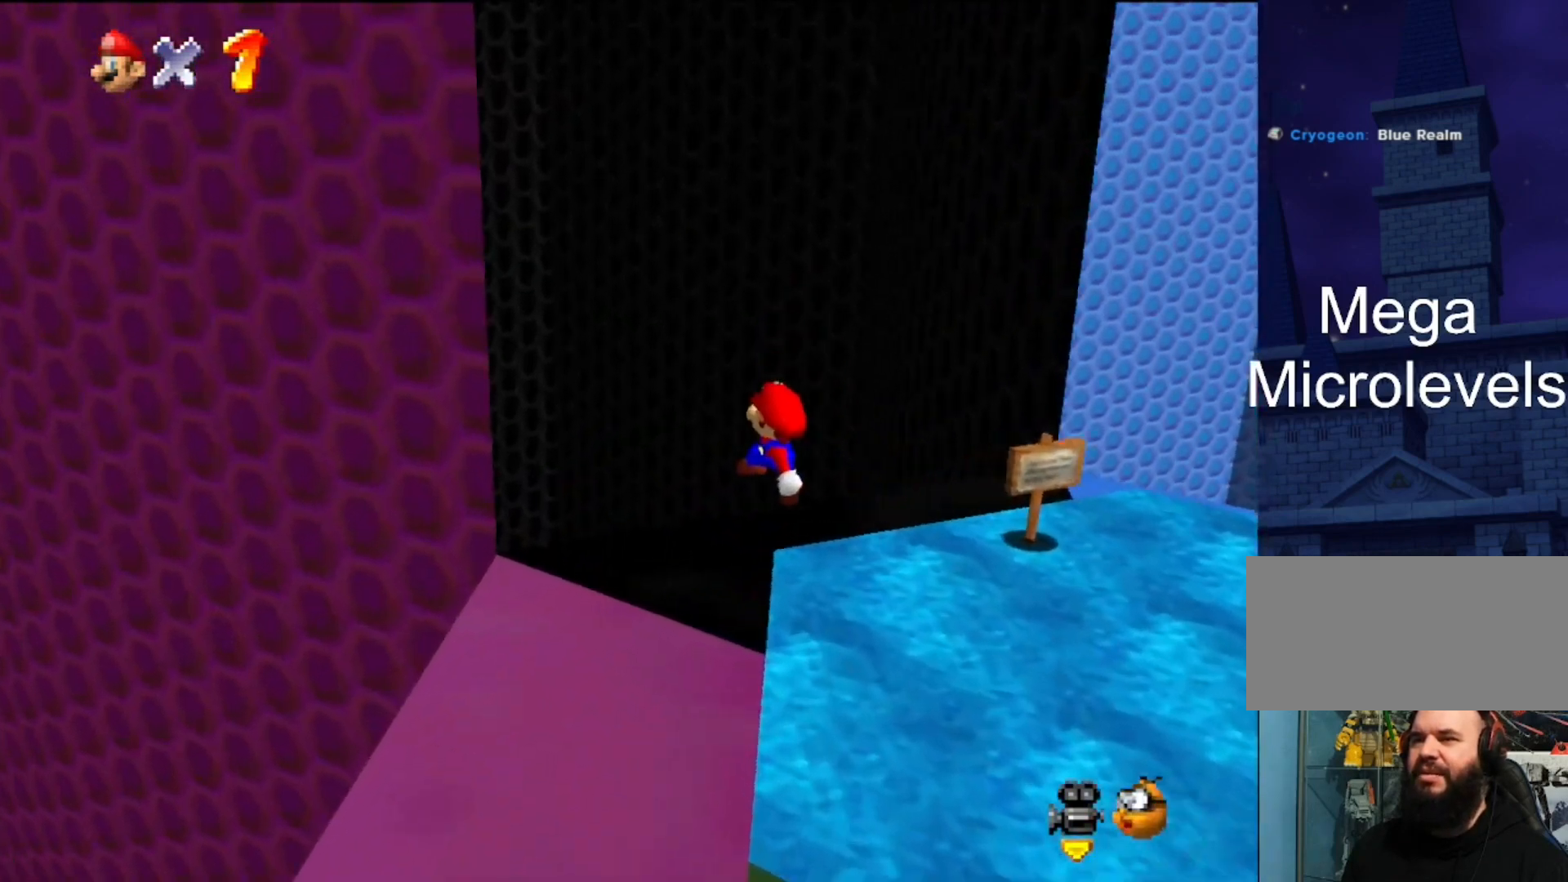
{"buttons": [], "left_stick": "up", "events": []}
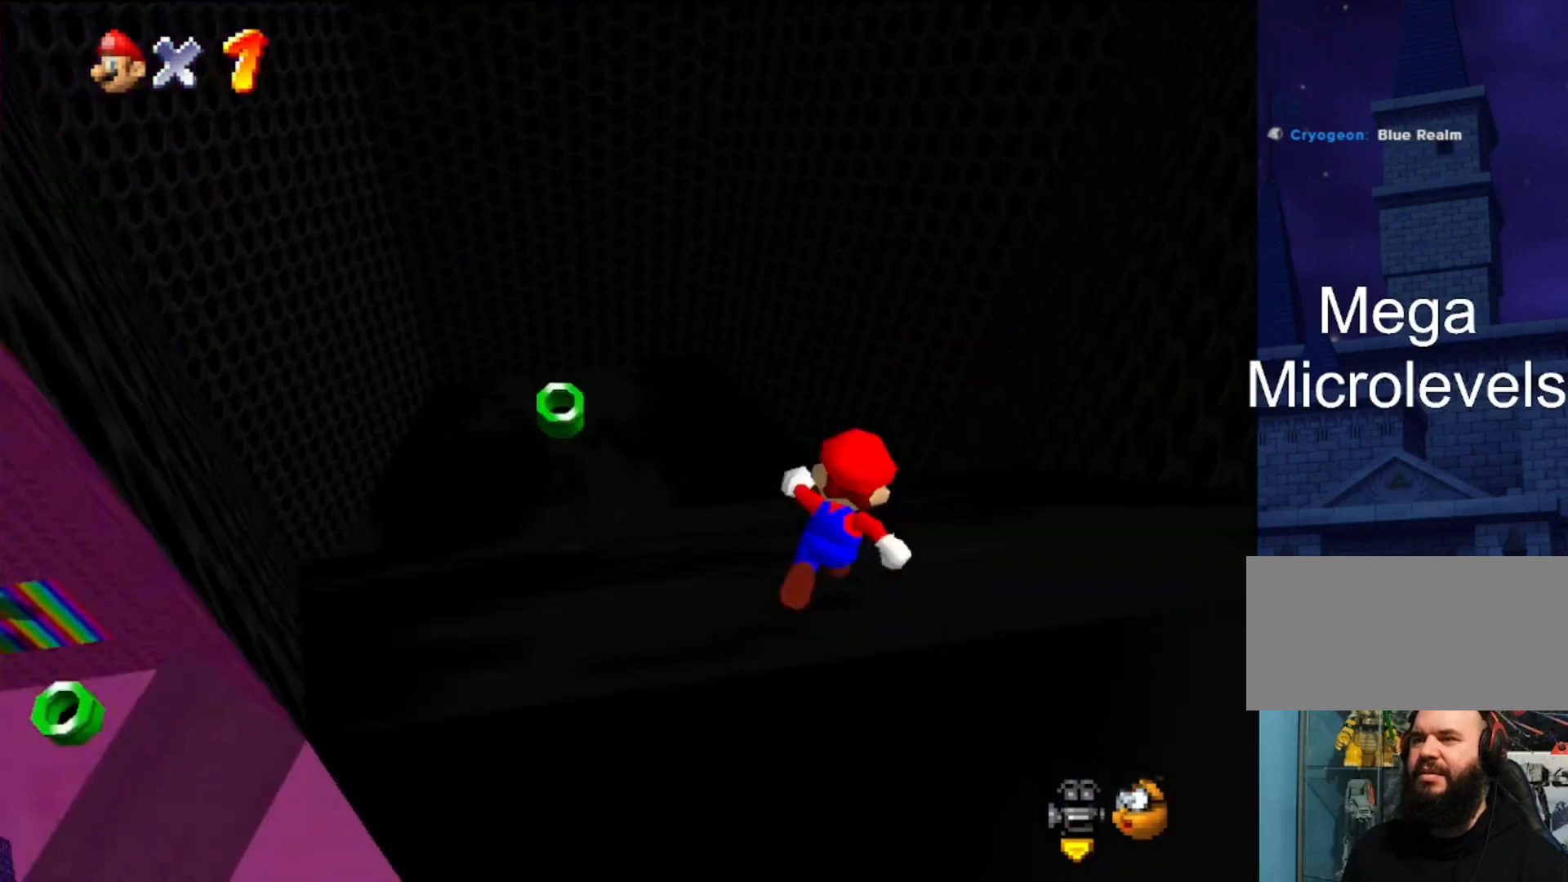
{"buttons": [], "left_stick": "up-left", "events": [[133, "left_stick", "center"], [467, "left_stick", "up-left"]]}
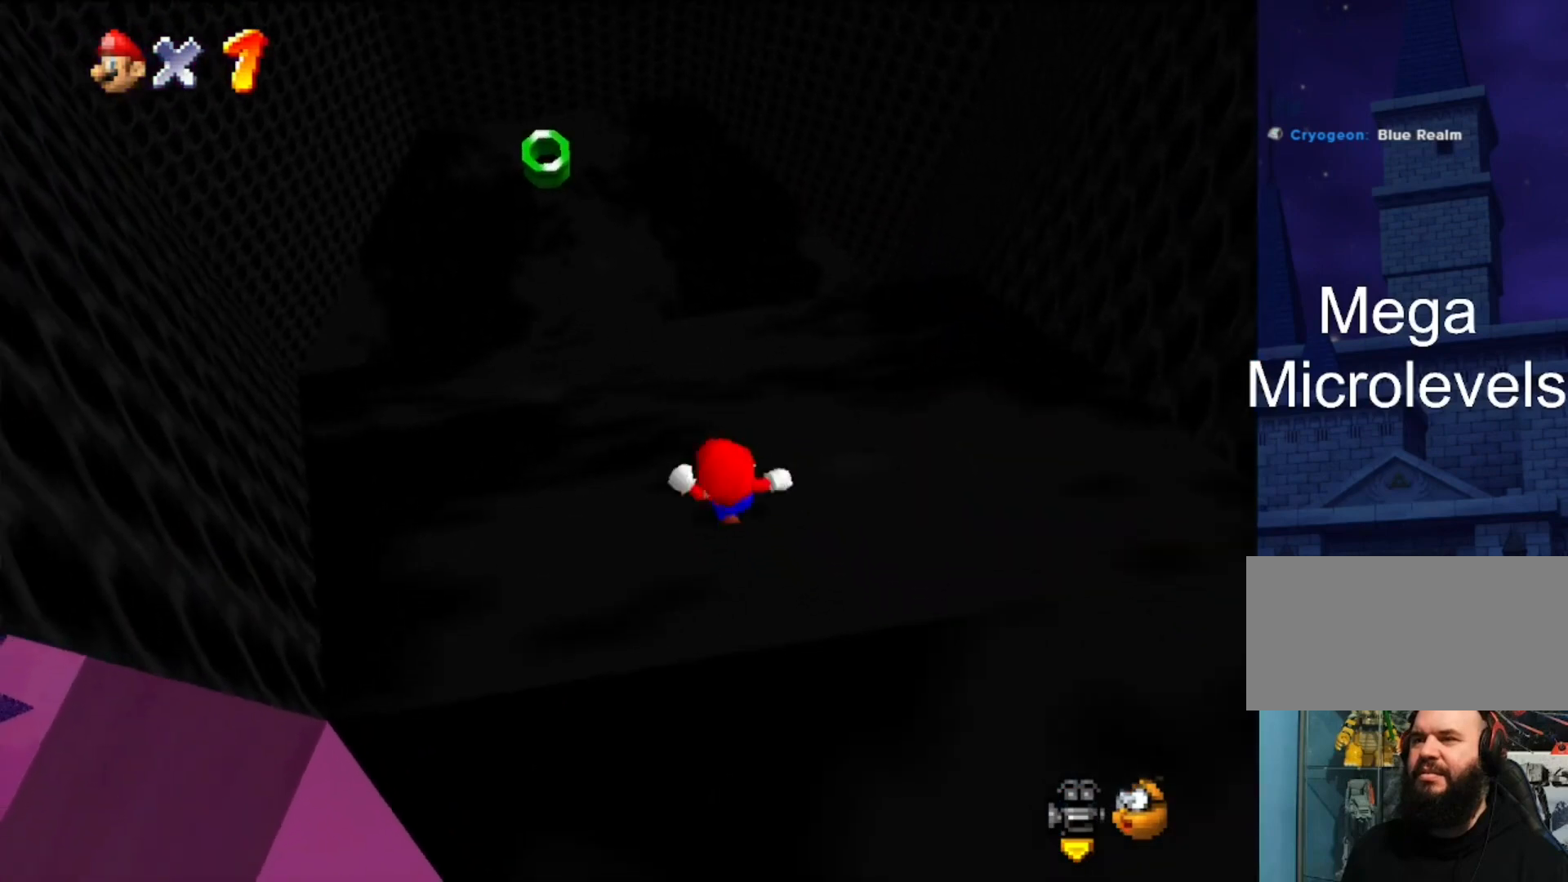
{"buttons": [], "left_stick": "up", "events": [[233, "left_stick", "up"]]}
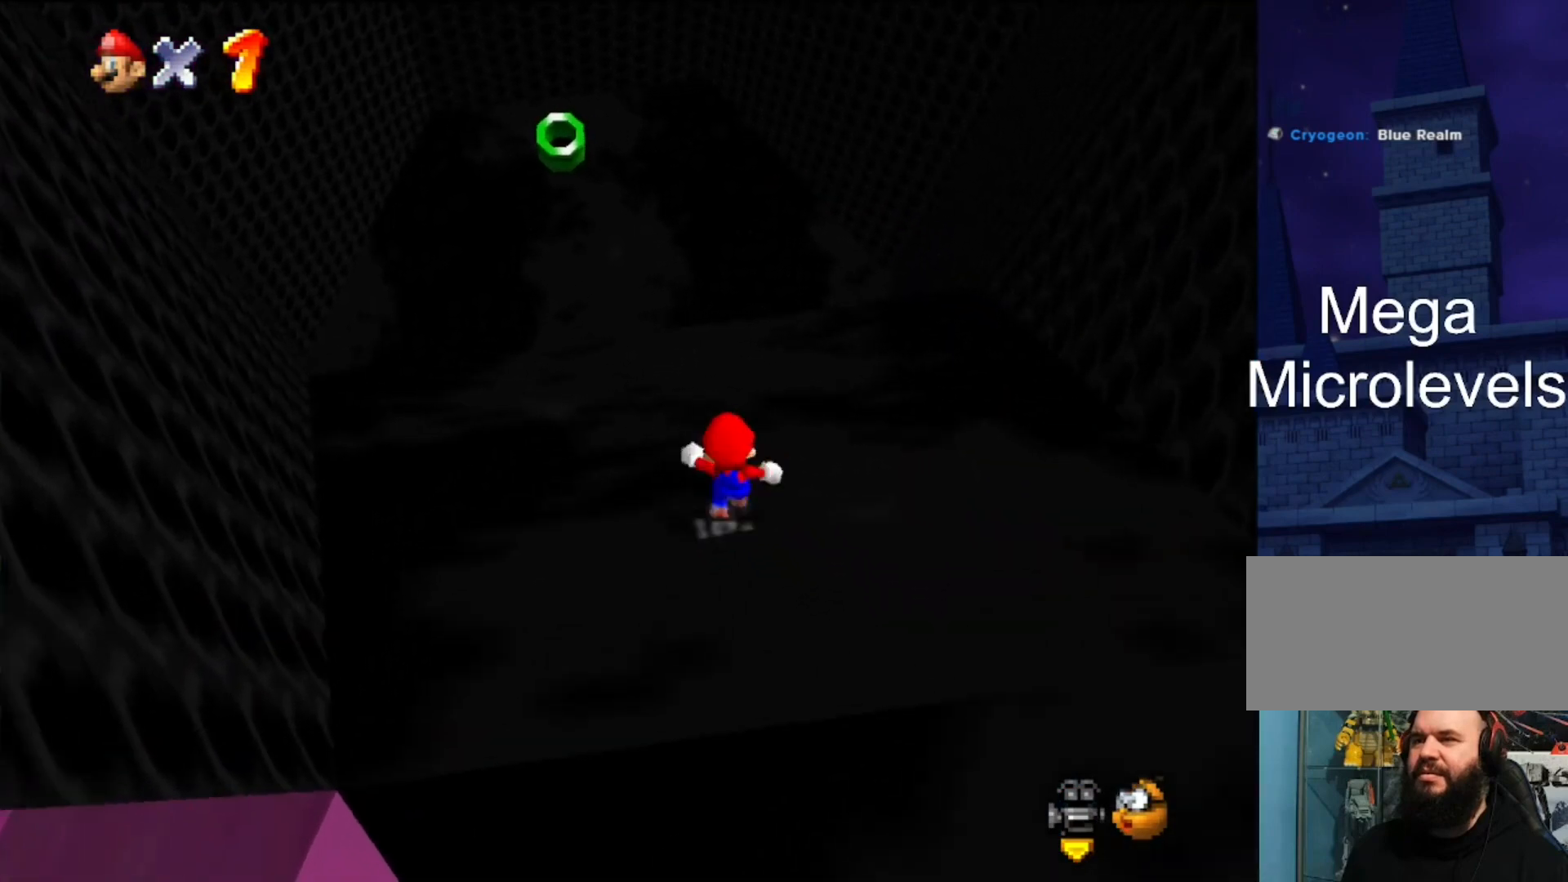
{"buttons": [], "left_stick": "up-left", "events": [[33, "left_stick", "up-left"]]}
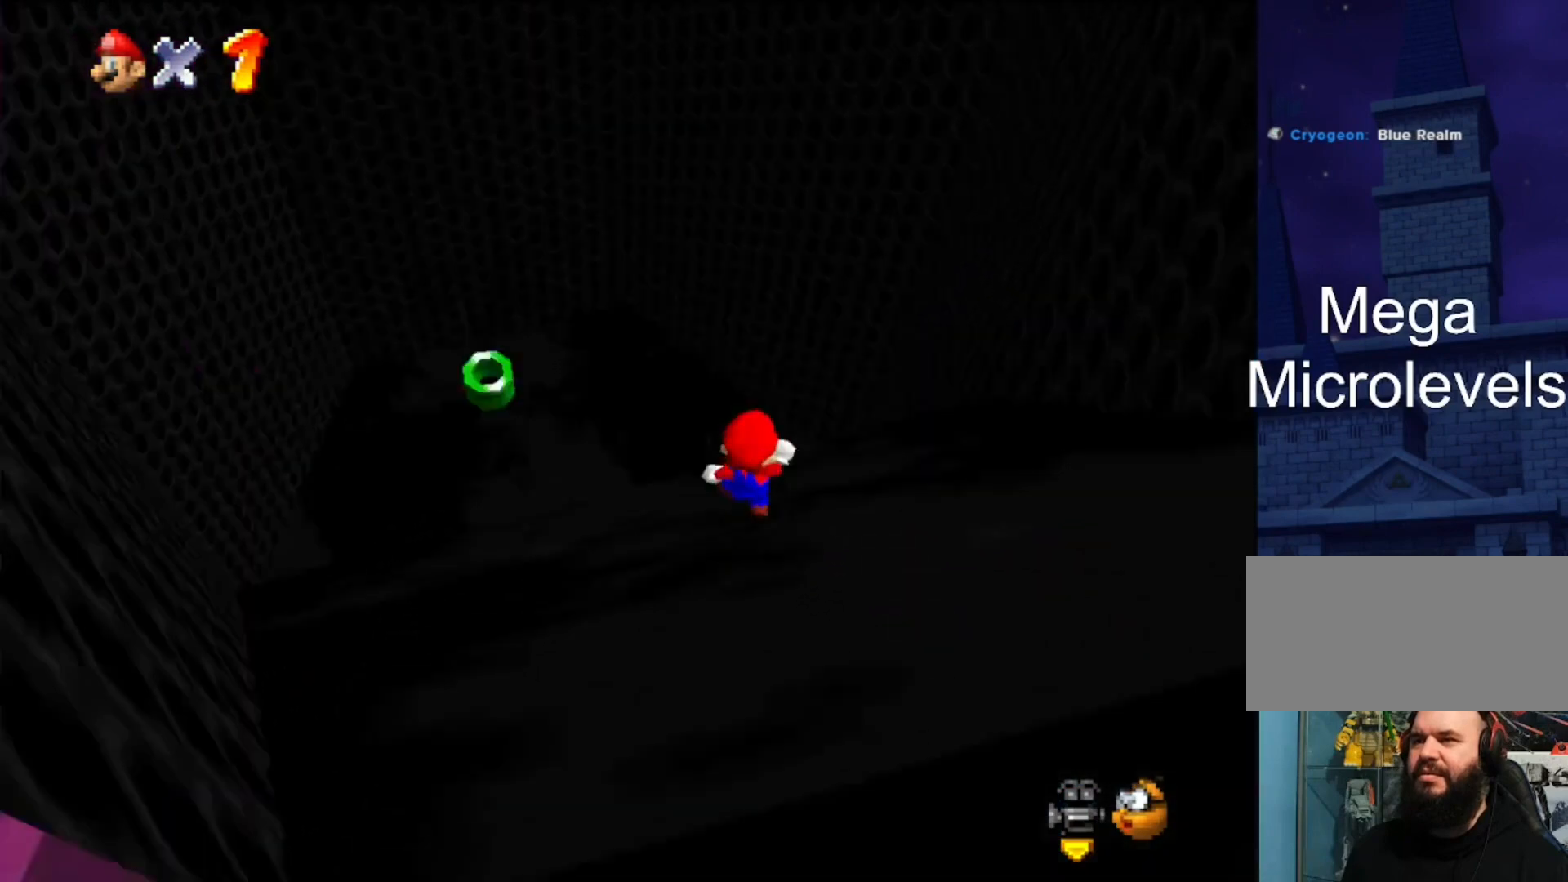
{"buttons": [], "left_stick": "up-left", "events": [[133, "A", "down"], [233, "B", "down"], [467, "B", "up"], [500, "A", "up"]]}
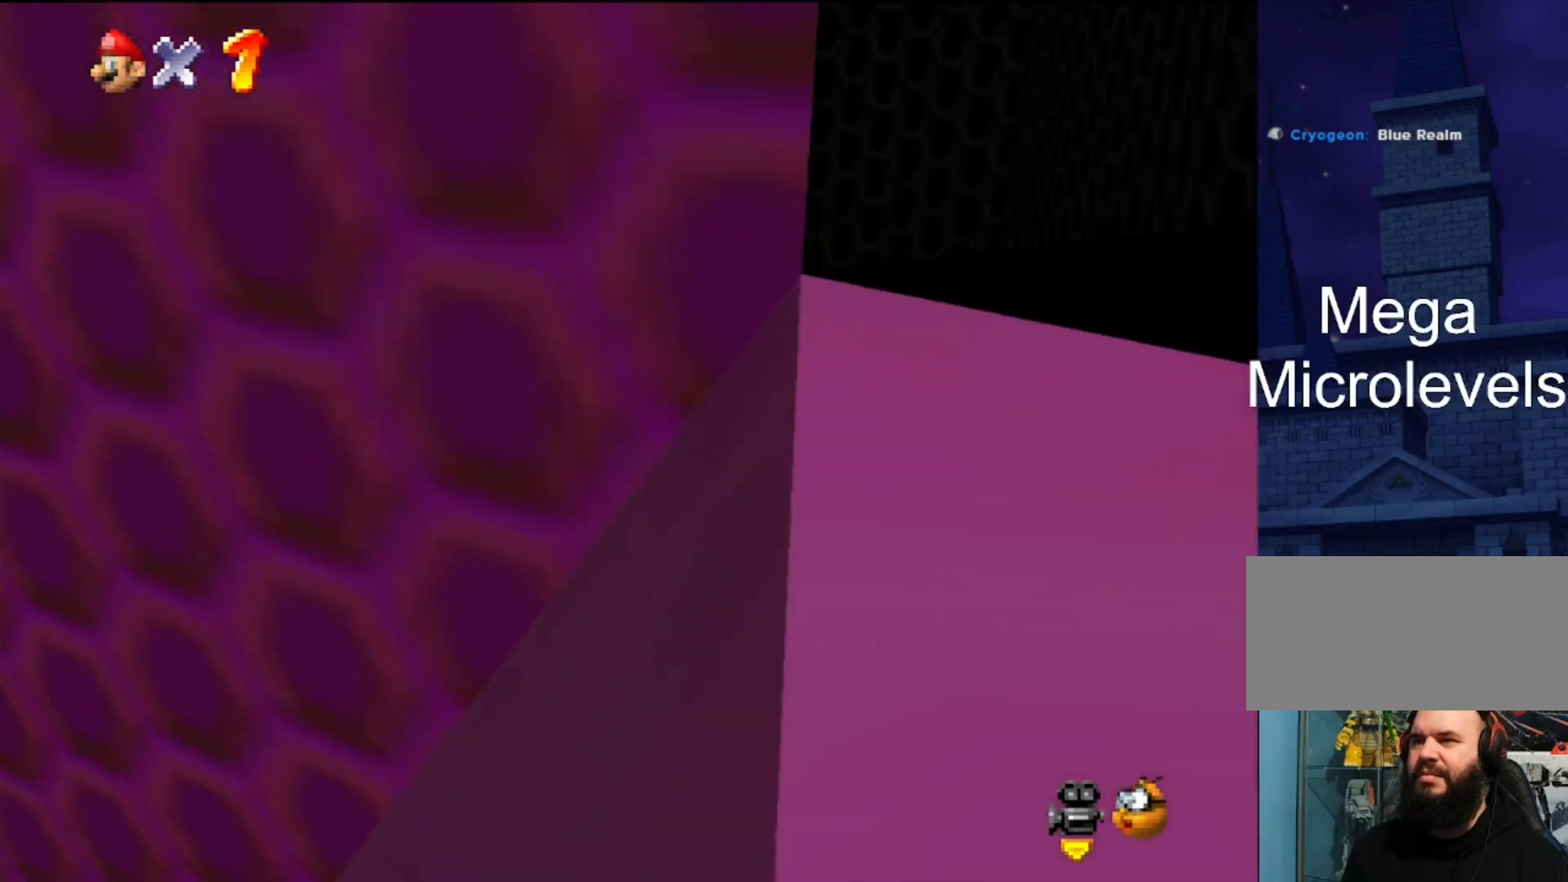
{"buttons": ["C_LEFT"], "left_stick": "left", "events": [[133, "C_DOWN", "down"], [133, "C_LEFT", "down"], [233, "C_DOWN", "up"], [233, "C_LEFT", "up"], [300, "C_LEFT", "down"], [333, "C_DOWN", "down"], [400, "left_stick", "left"], [467, "C_DOWN", "up"], [467, "C_LEFT", "up"], [500, "C_LEFT", "down"]]}
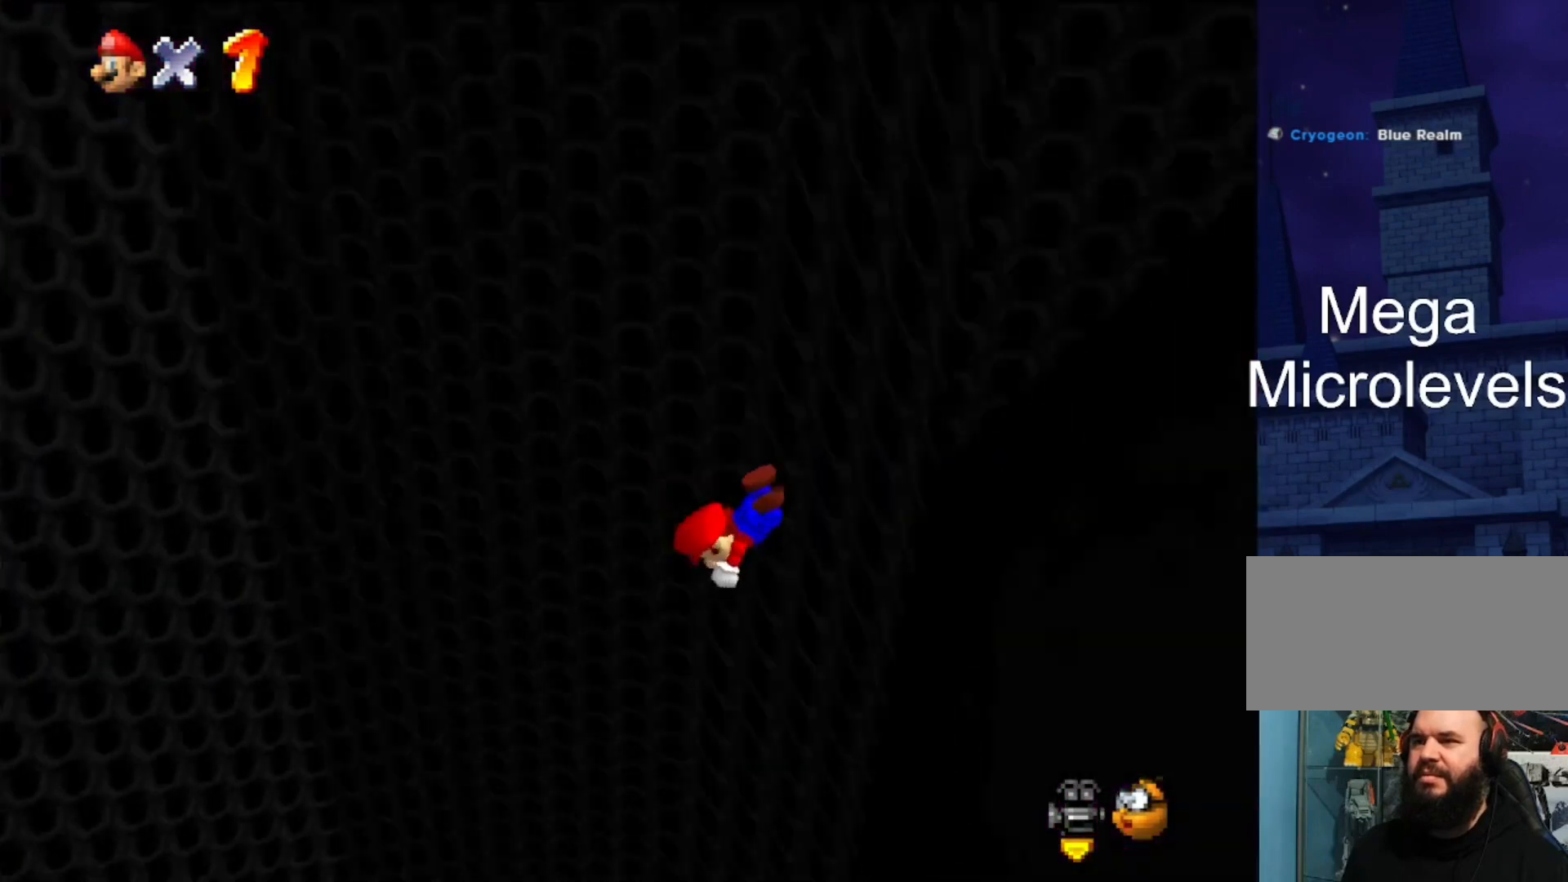
{"buttons": ["A"], "left_stick": "down-right", "events": [[33, "C_LEFT", "up"], [333, "C_DOWN", "down"], [333, "C_LEFT", "down"], [333, "left_stick", "down-left"], [400, "C_DOWN", "up"], [400, "C_LEFT", "up"], [500, "A", "down"], [500, "left_stick", "down-right"]]}
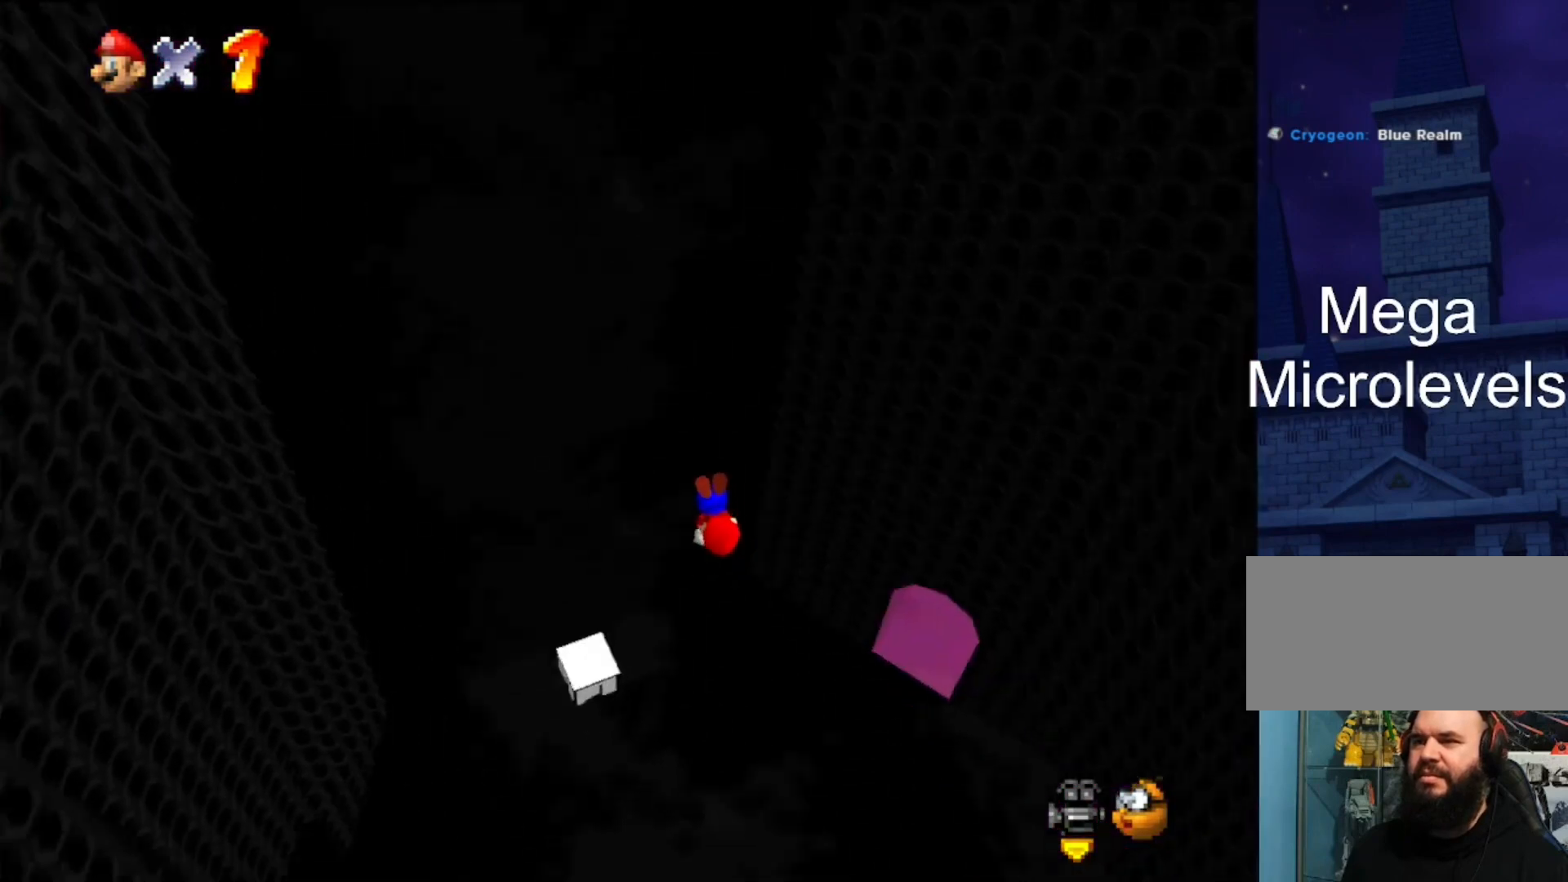
{"buttons": [], "left_stick": "left", "events": [[33, "B", "down"], [133, "B", "up"], [133, "left_stick", "down-left"], [167, "A", "up"], [233, "left_stick", "center"], [267, "A", "down"], [267, "B", "down"], [367, "A", "up"], [367, "B", "up"], [433, "left_stick", "left"]]}
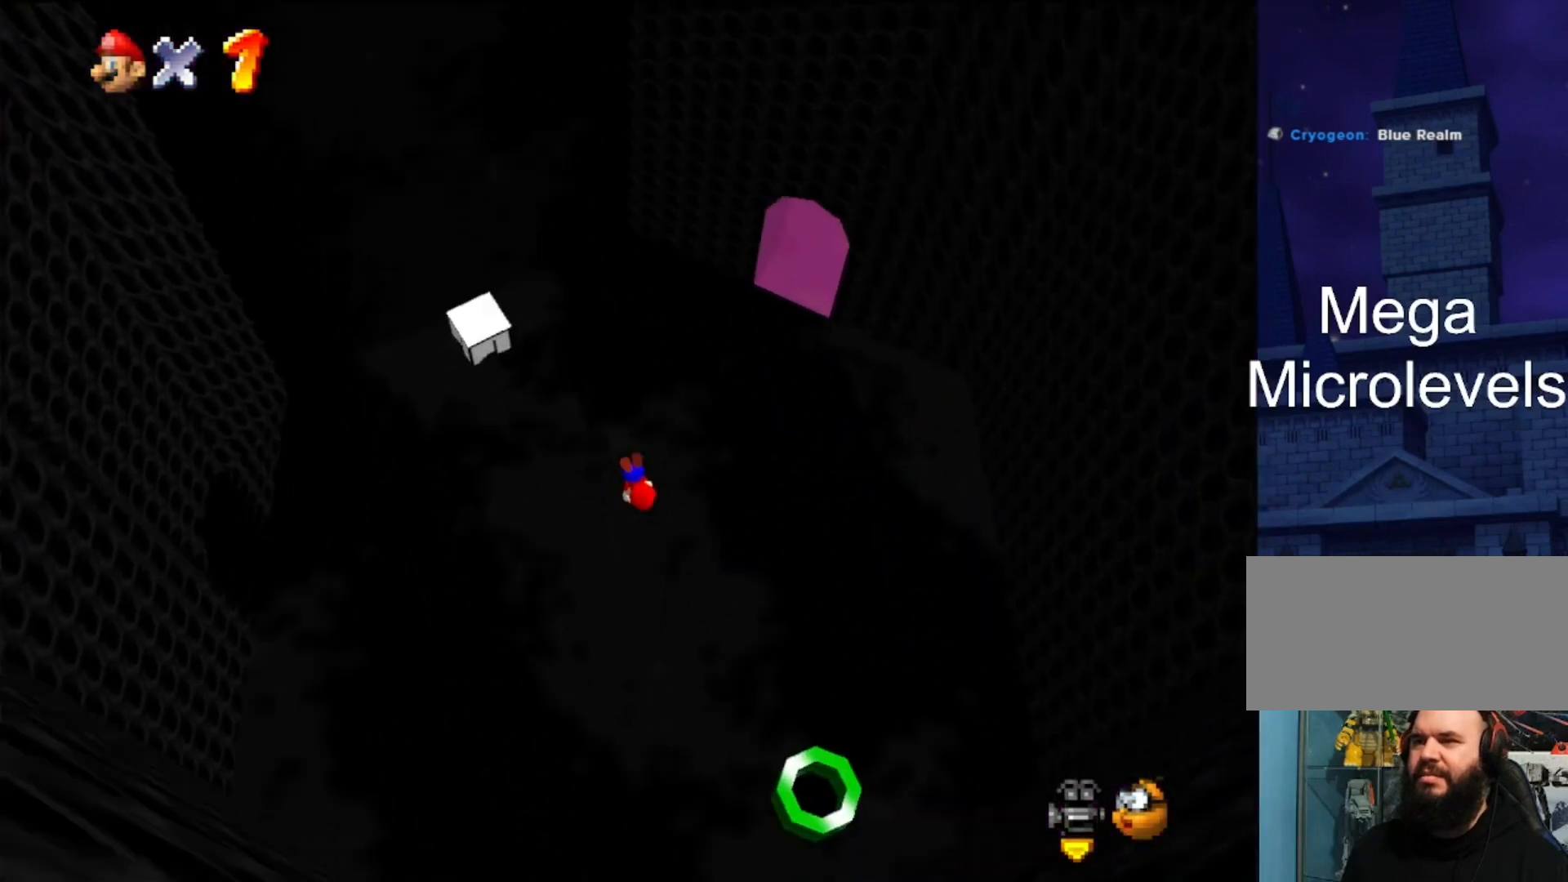
{"buttons": ["C_DOWN", "C_LEFT"], "left_stick": "up-right", "events": [[233, "left_stick", "right"], [500, "C_DOWN", "down"], [500, "C_LEFT", "down"], [500, "left_stick", "up-right"]]}
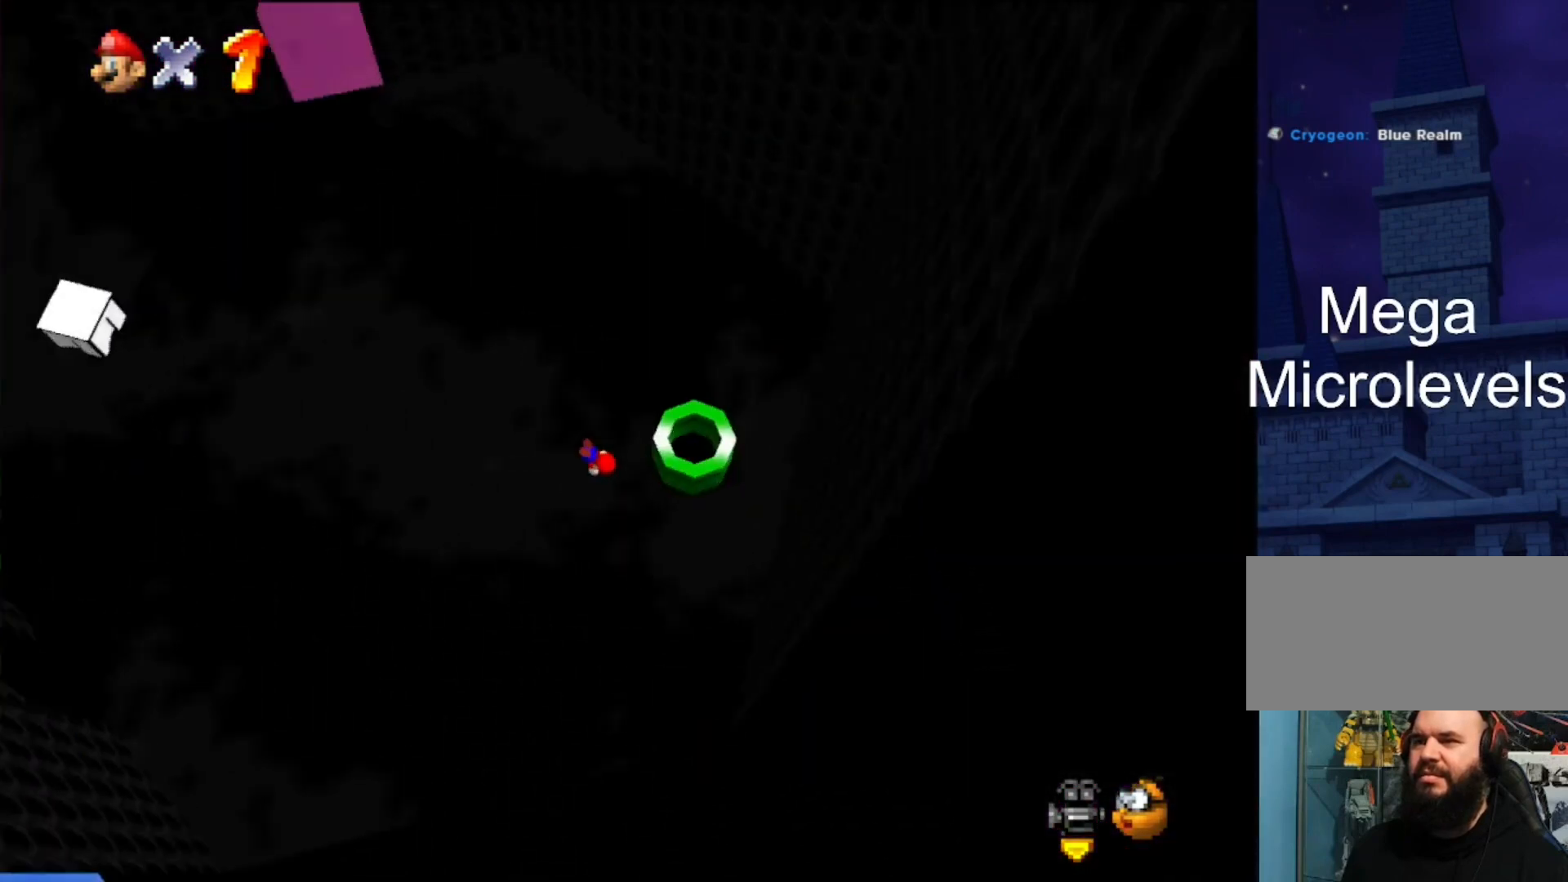
{"buttons": ["A", "B"], "left_stick": "up-left", "events": [[33, "C_LEFT", "up"], [67, "C_DOWN", "up"], [200, "A", "down"], [200, "B", "down"], [233, "left_stick", "up"], [300, "A", "up"], [300, "B", "up"], [333, "left_stick", "up-left"], [400, "A", "down"], [433, "B", "down"]]}
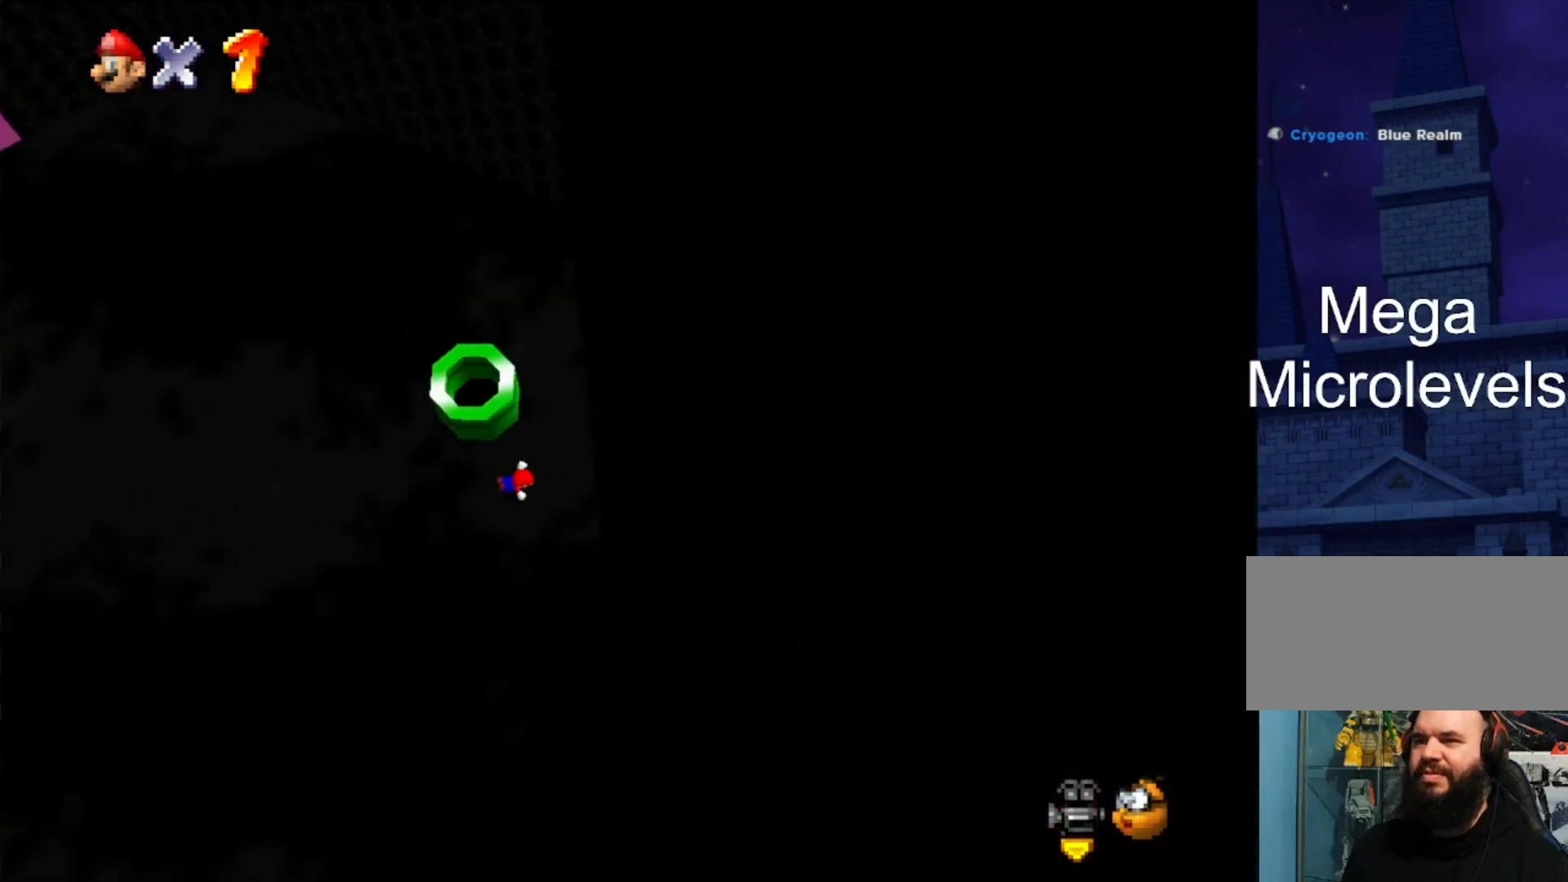
{"buttons": [], "left_stick": "up-left", "events": [[33, "A", "up"], [33, "B", "up"], [200, "A", "down"], [200, "B", "down"], [267, "B", "up"], [300, "A", "up"]]}
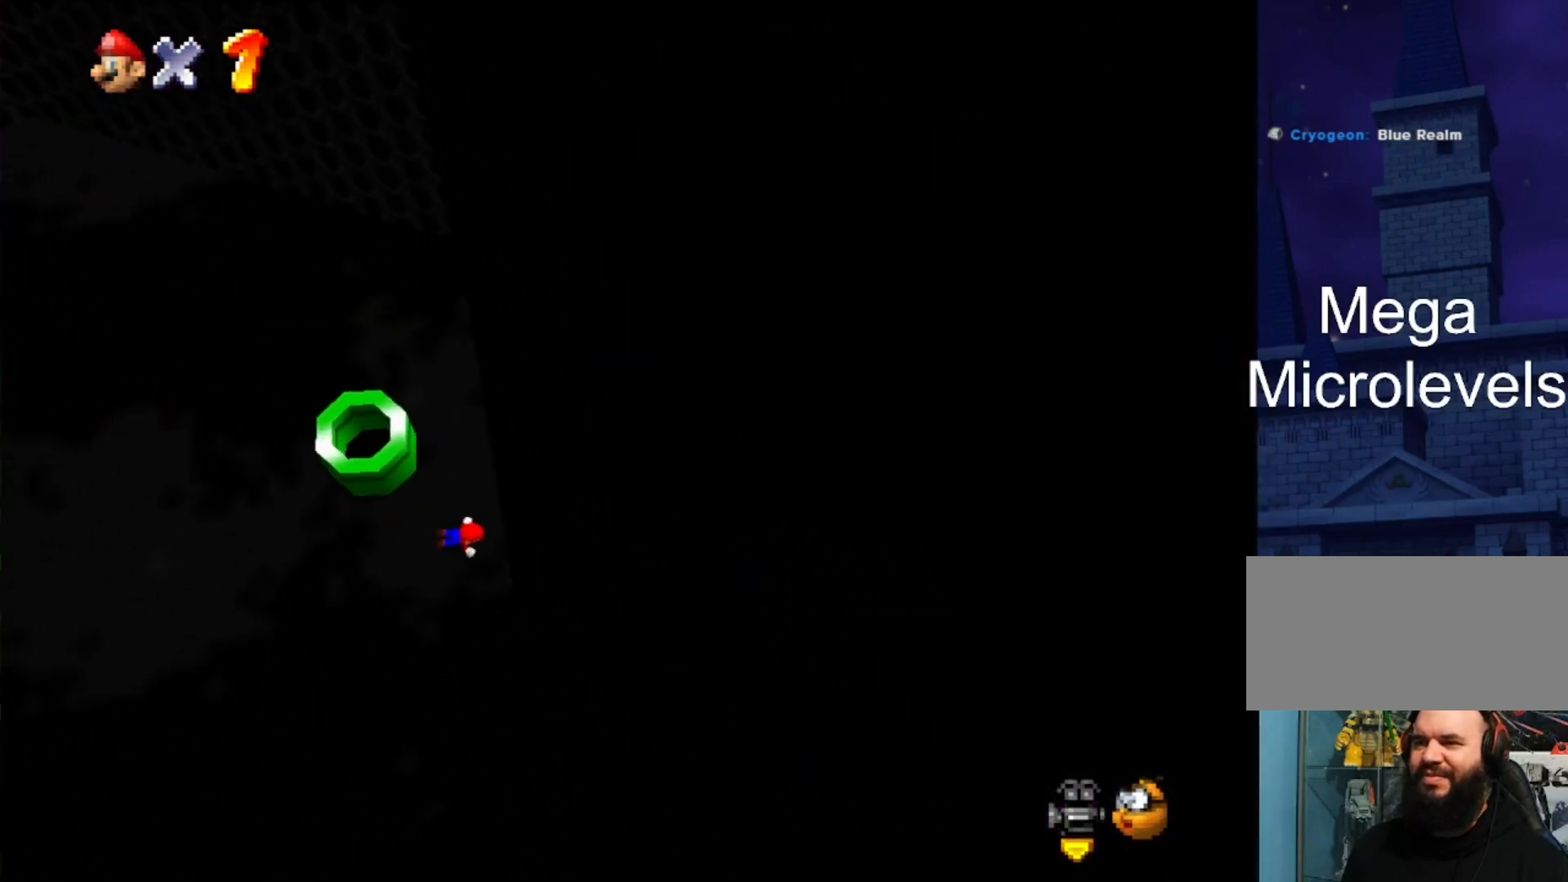
{"buttons": [], "left_stick": "up-left", "events": [[167, "left_stick", "center"], [233, "left_stick", "up-left"]]}
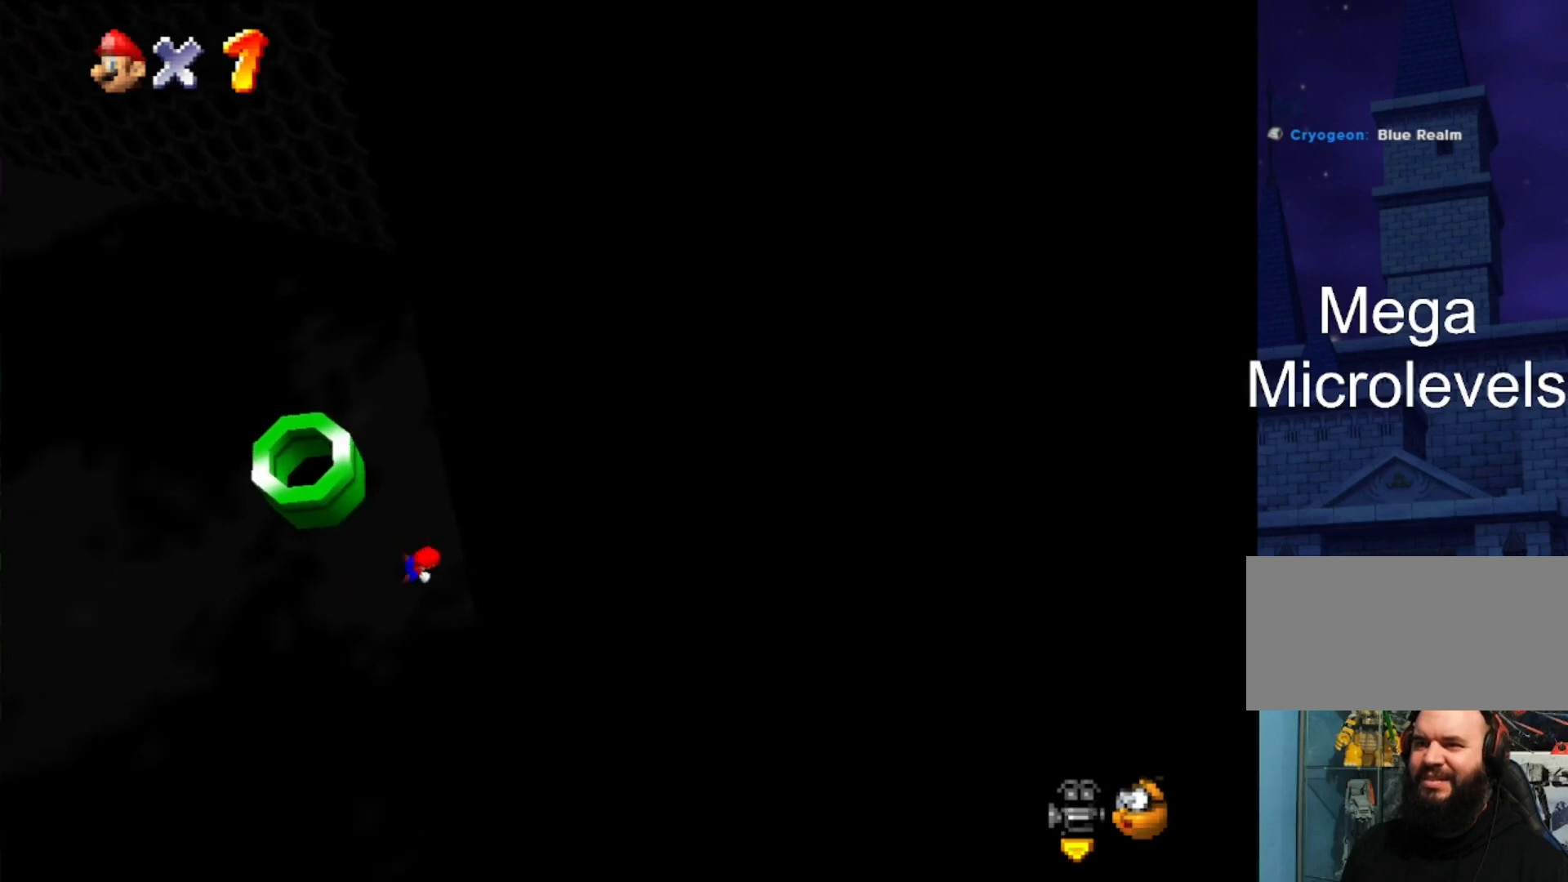
{"buttons": [], "left_stick": "up-left", "events": []}
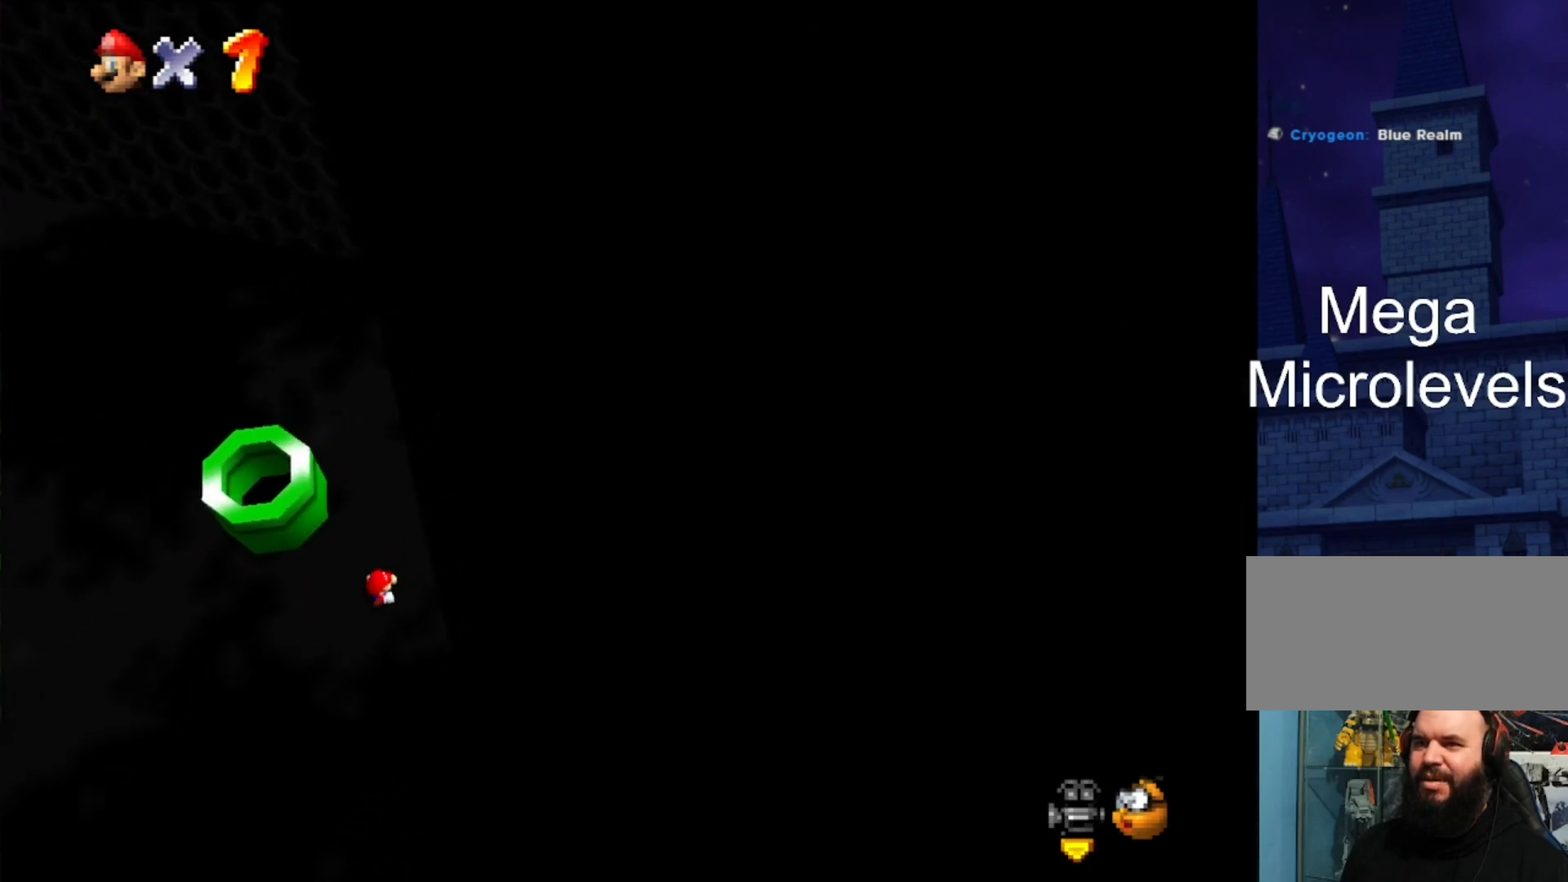
{"buttons": [], "left_stick": "up-left", "events": []}
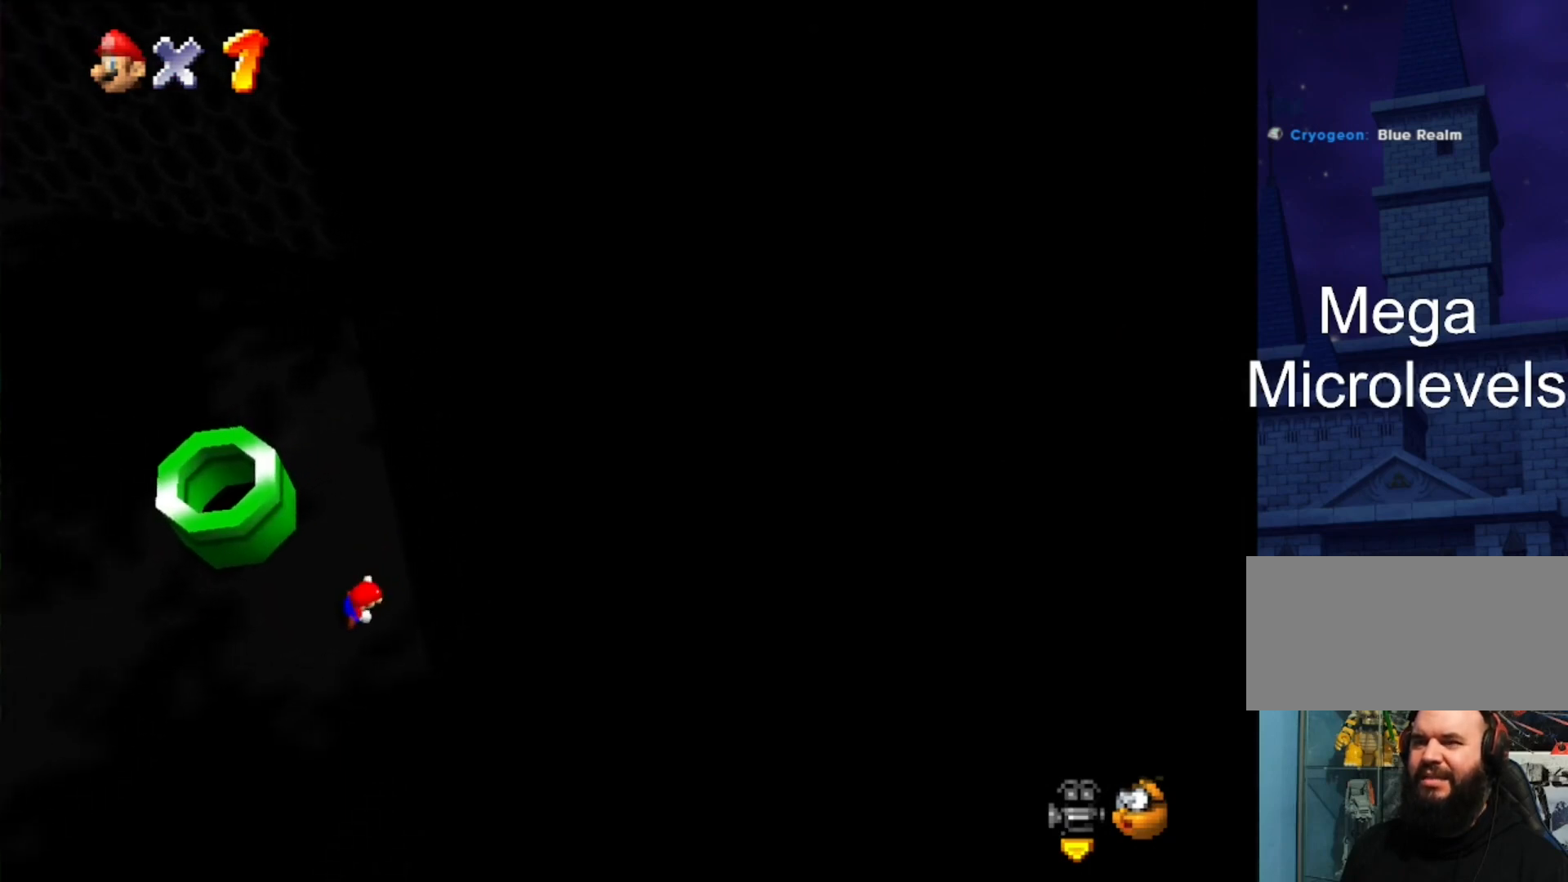
{"buttons": [], "left_stick": "up-left", "events": []}
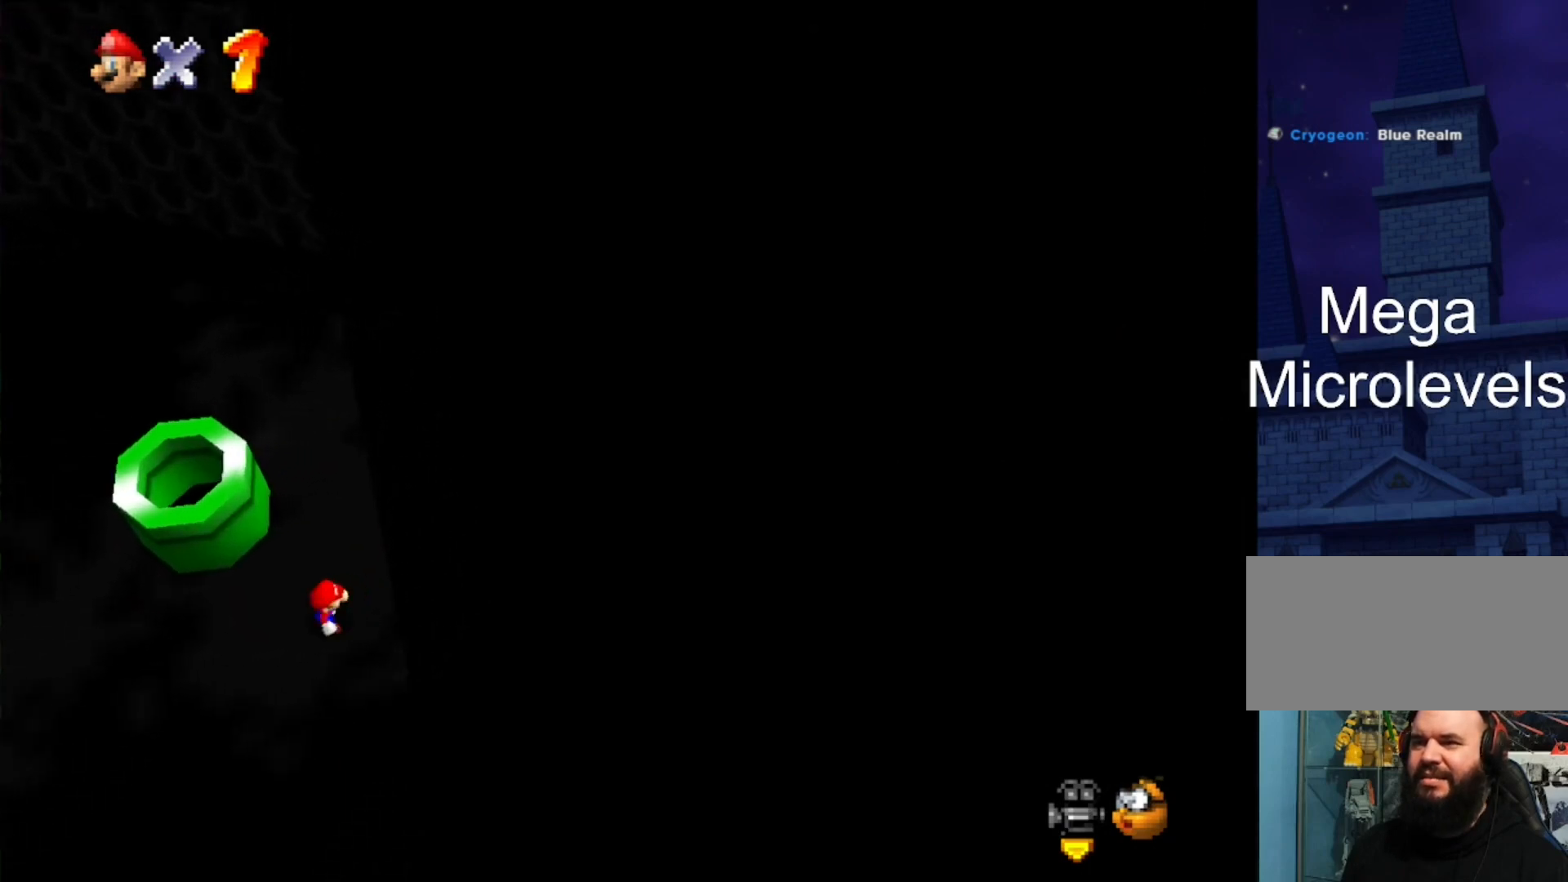
{"buttons": [], "left_stick": "up-left", "events": []}